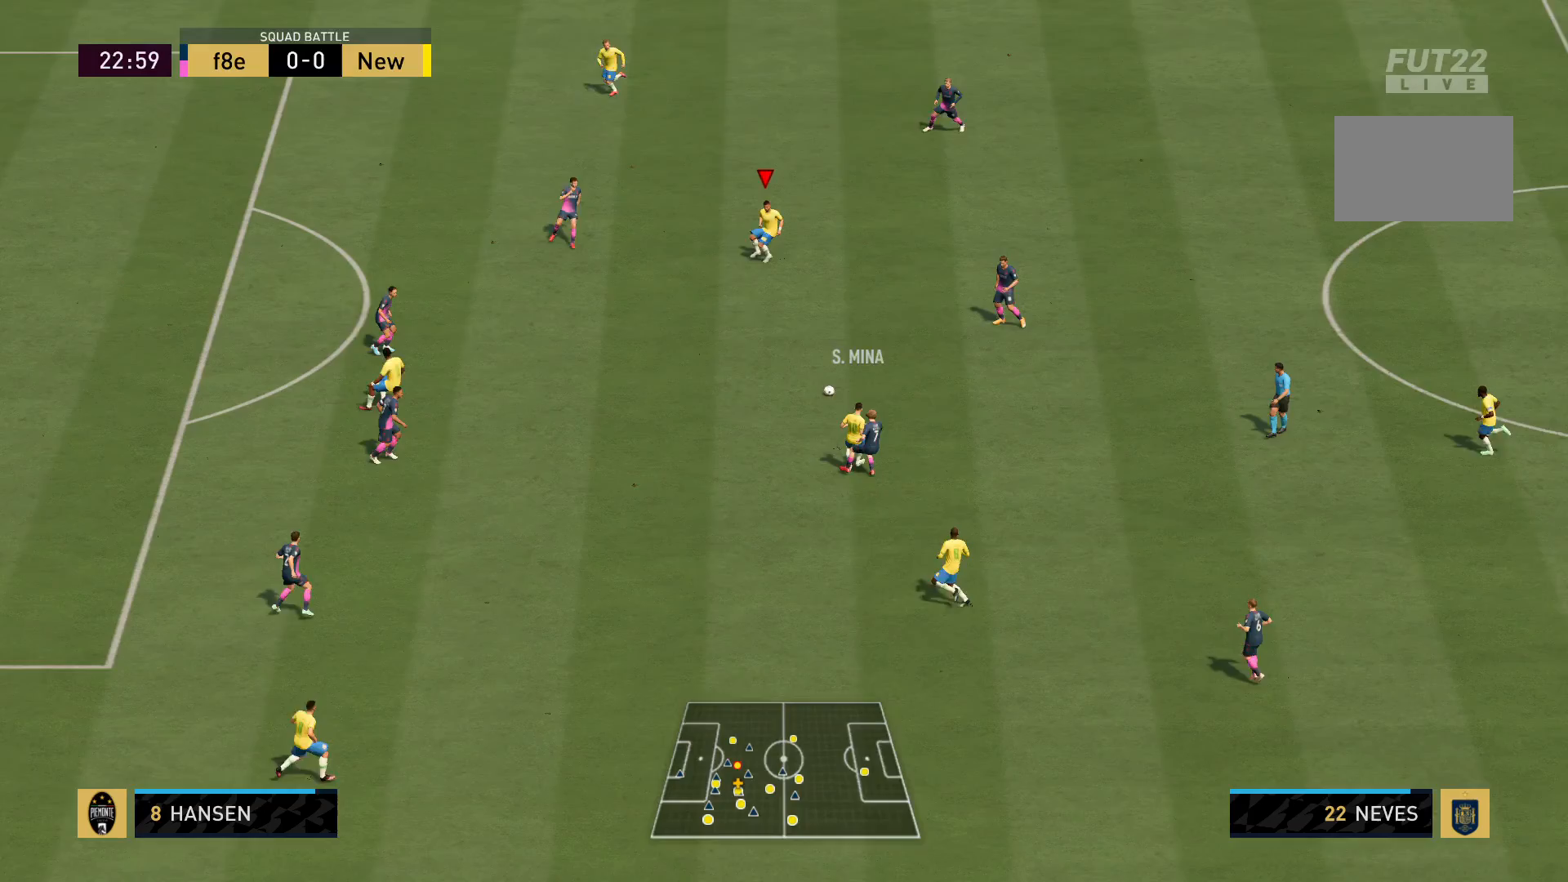
Gameplay with a controller (PlayStation layout); each line is a JSON object with the inputs held at the frame after it. "events" lists button and stick changes between this image and that frame as [ms after this image, input, new state], when the widget could be followed in between. Not read: L3 R3 right_stick.
{"buttons": [], "left_stick": "up-left", "events": [[67, "left_stick", "center"], [234, "left_stick", "down"], [434, "left_stick", "up-left"]]}
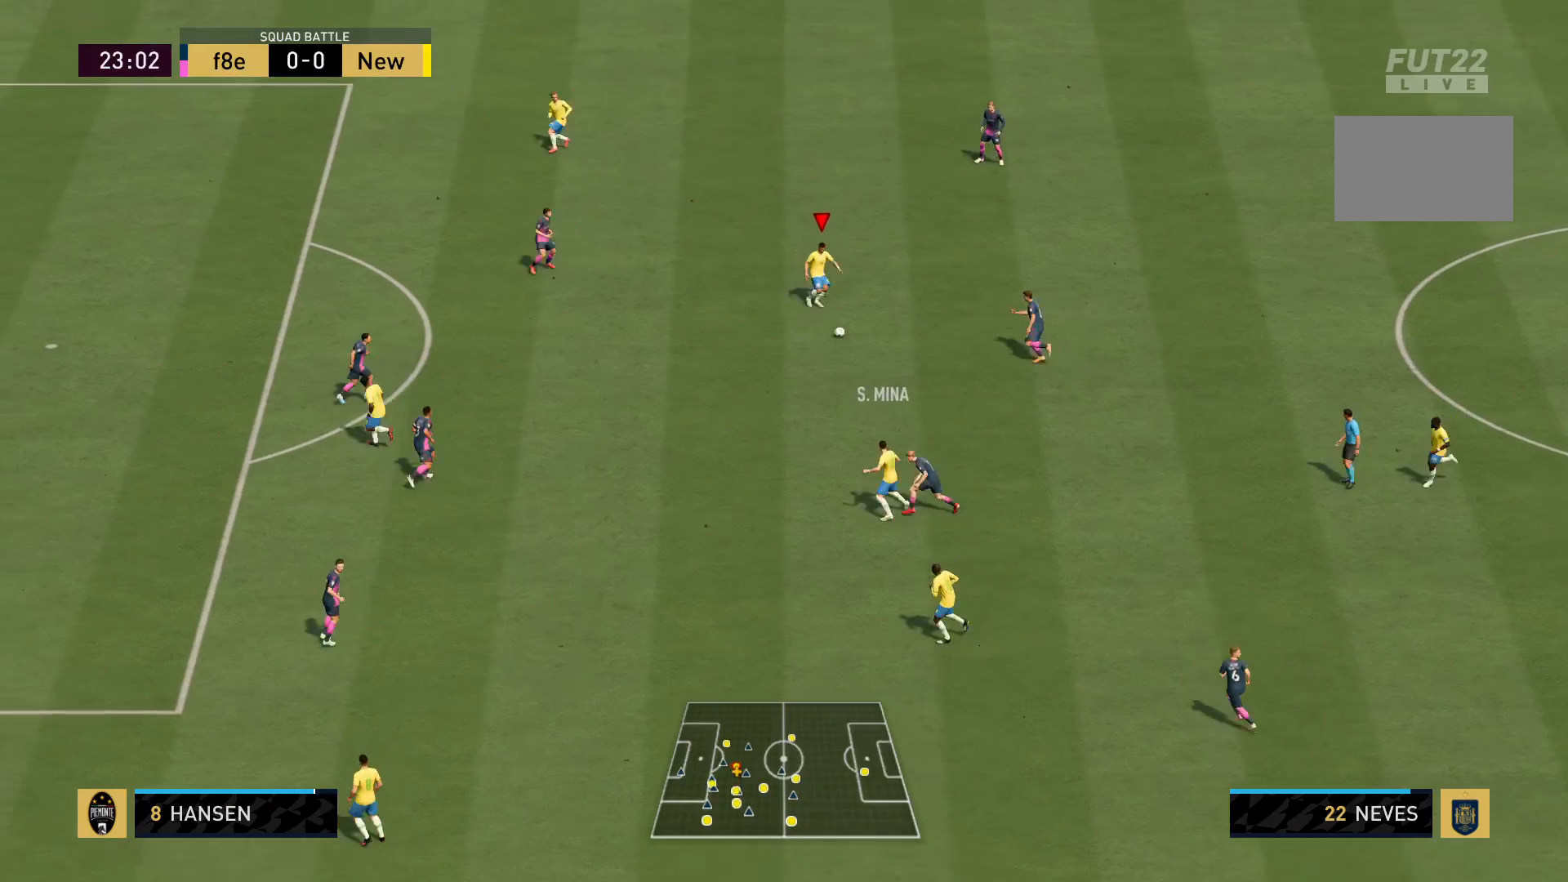
{"buttons": [], "left_stick": "up-left", "events": []}
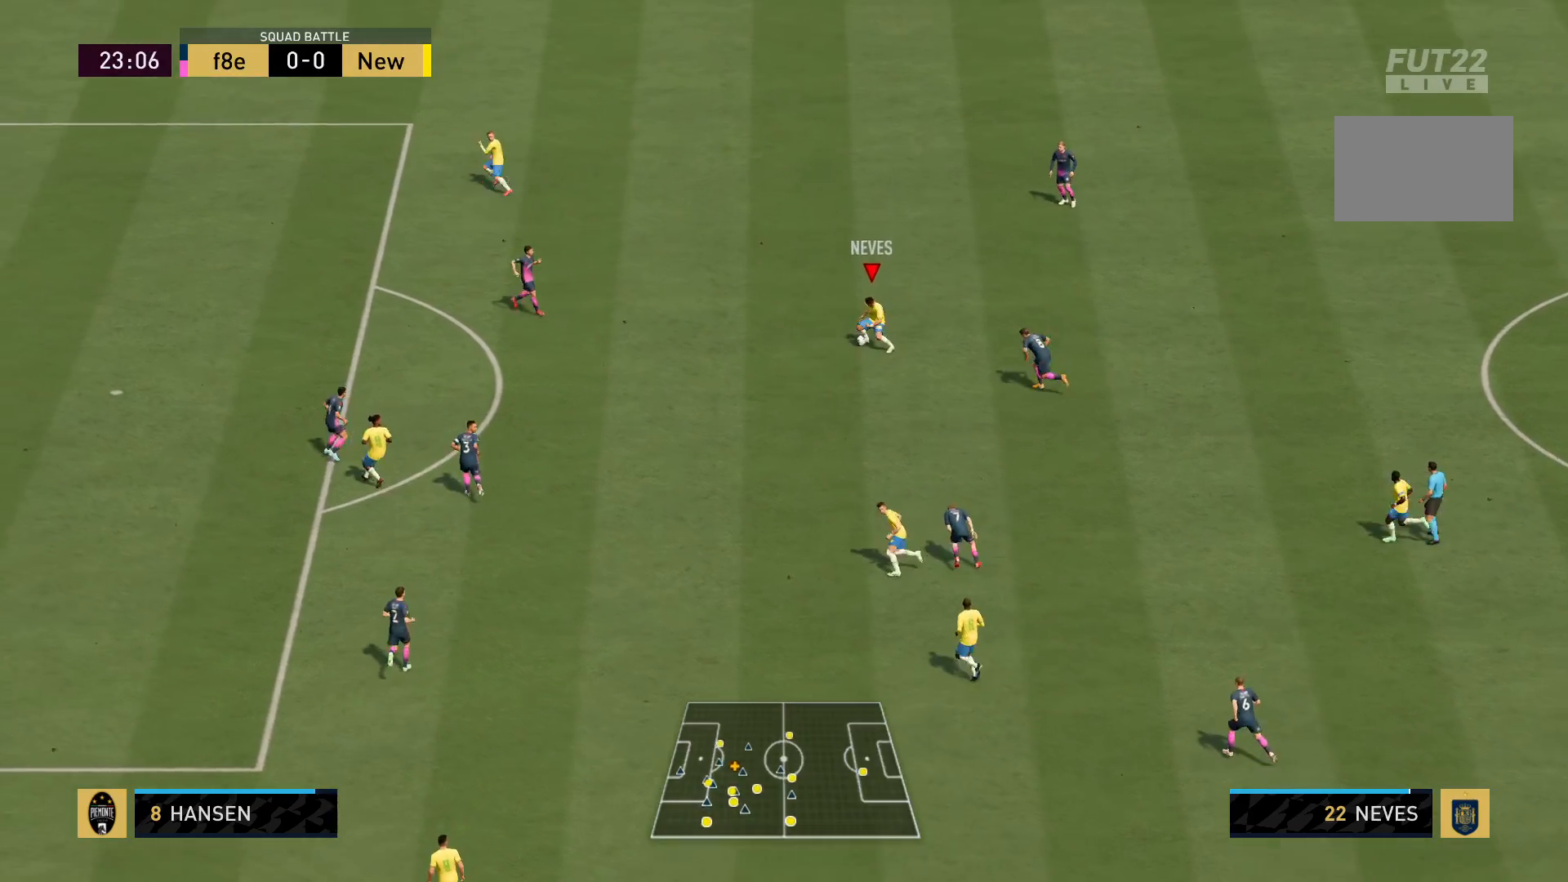
{"buttons": ["R1"], "left_stick": "left", "events": [[100, "left_stick", "left"], [300, "R1", "down"]]}
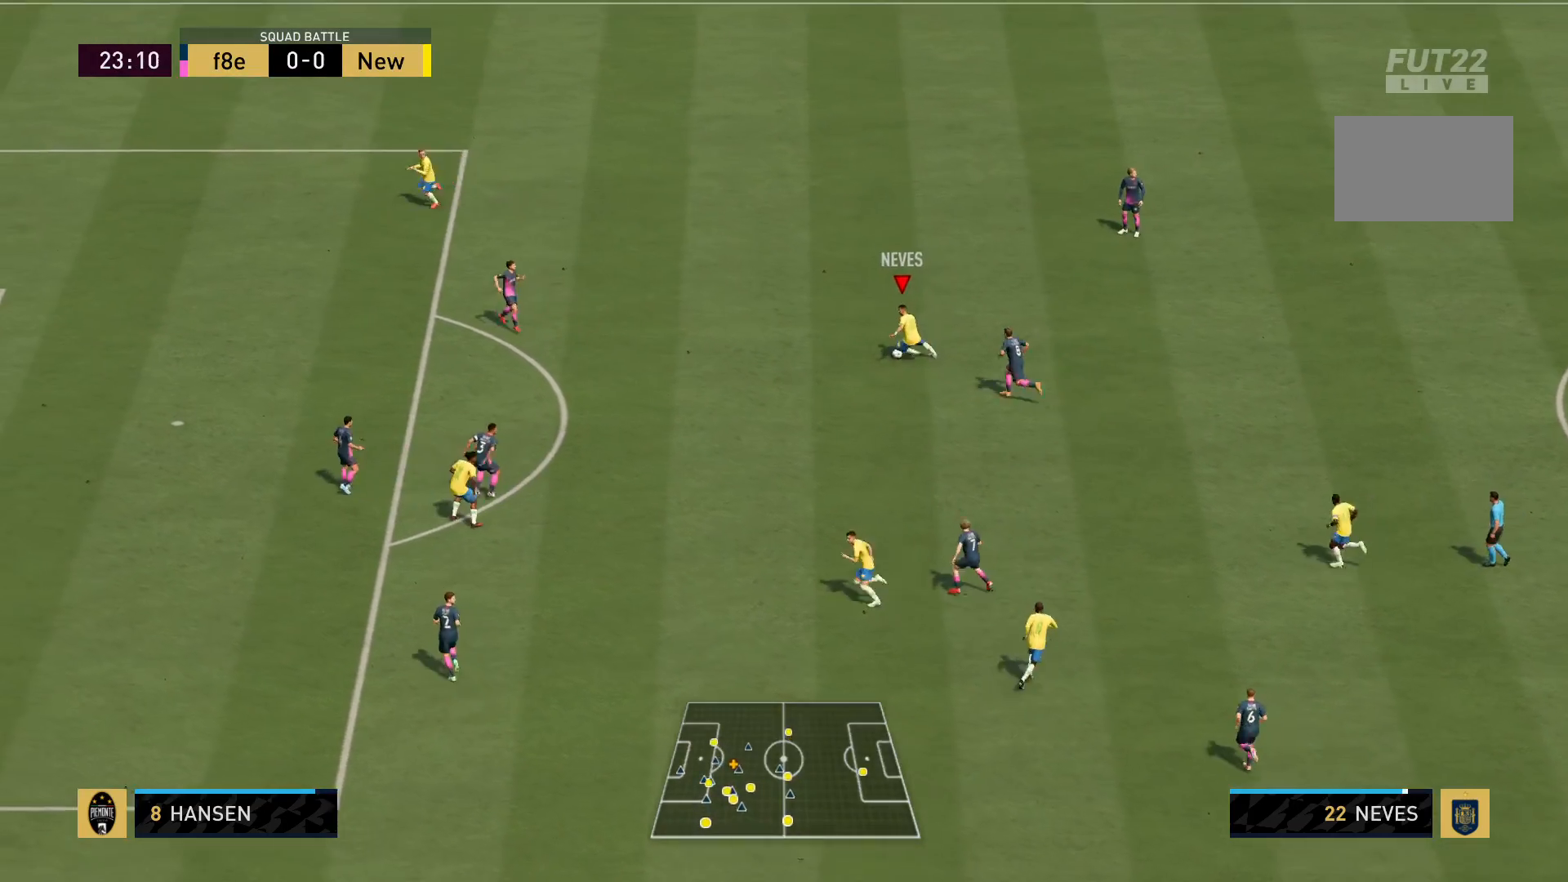
{"buttons": ["R1"], "left_stick": "left", "events": []}
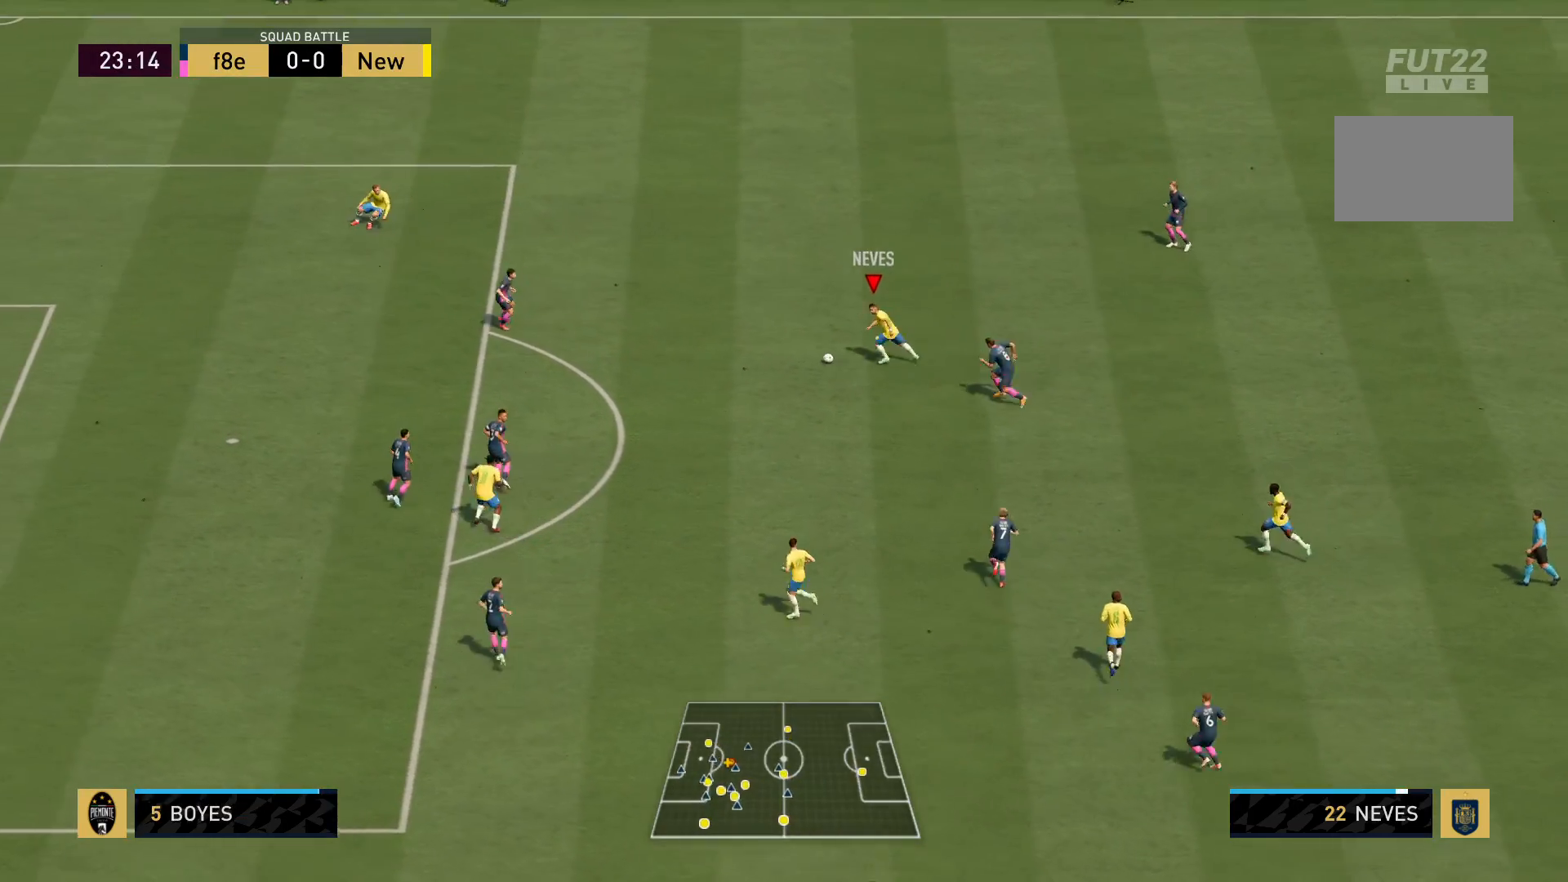
{"buttons": [], "left_stick": "down", "events": [[267, "R1", "up"], [267, "left_stick", "down-left"], [467, "left_stick", "down"]]}
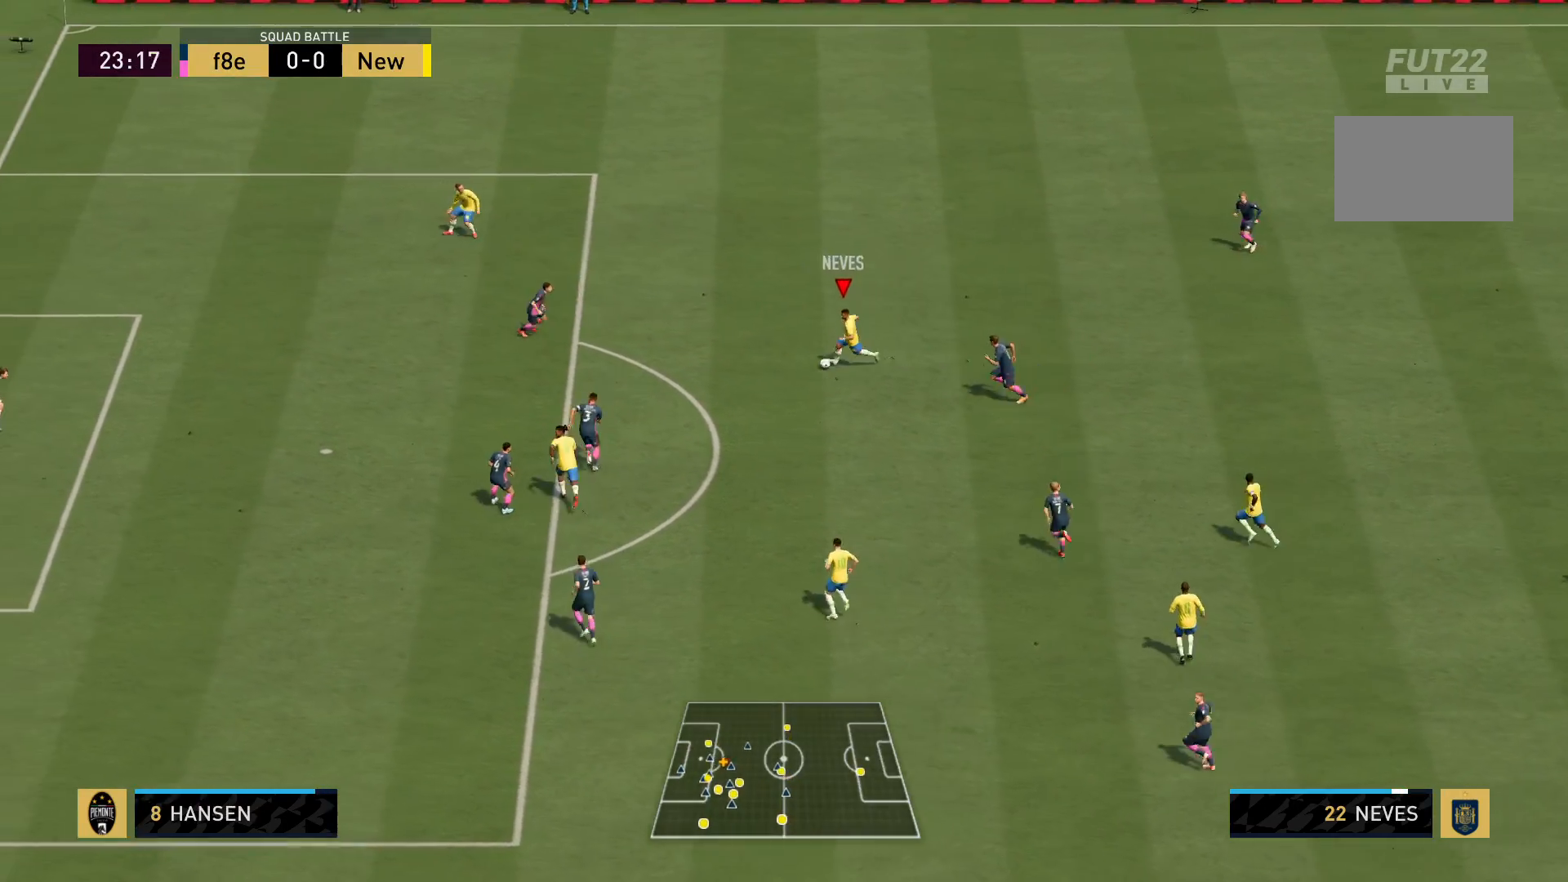
{"buttons": [], "left_stick": "center", "events": [[101, "CROSS", "down"], [201, "CROSS", "up"], [468, "left_stick", "center"]]}
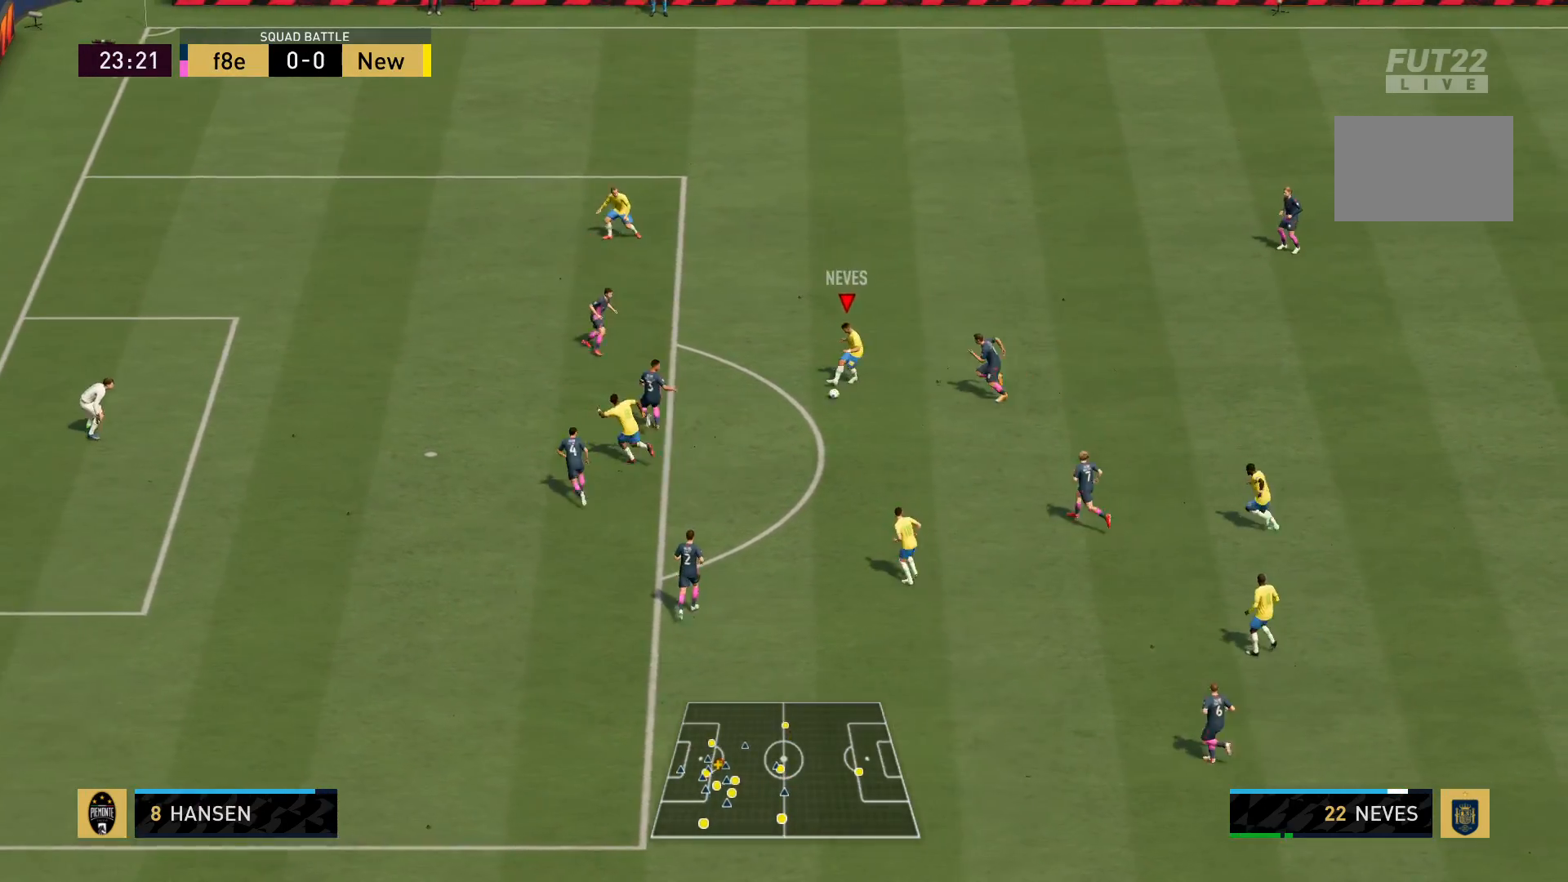
{"buttons": [], "left_stick": "up-left", "events": [[200, "left_stick", "up-left"]]}
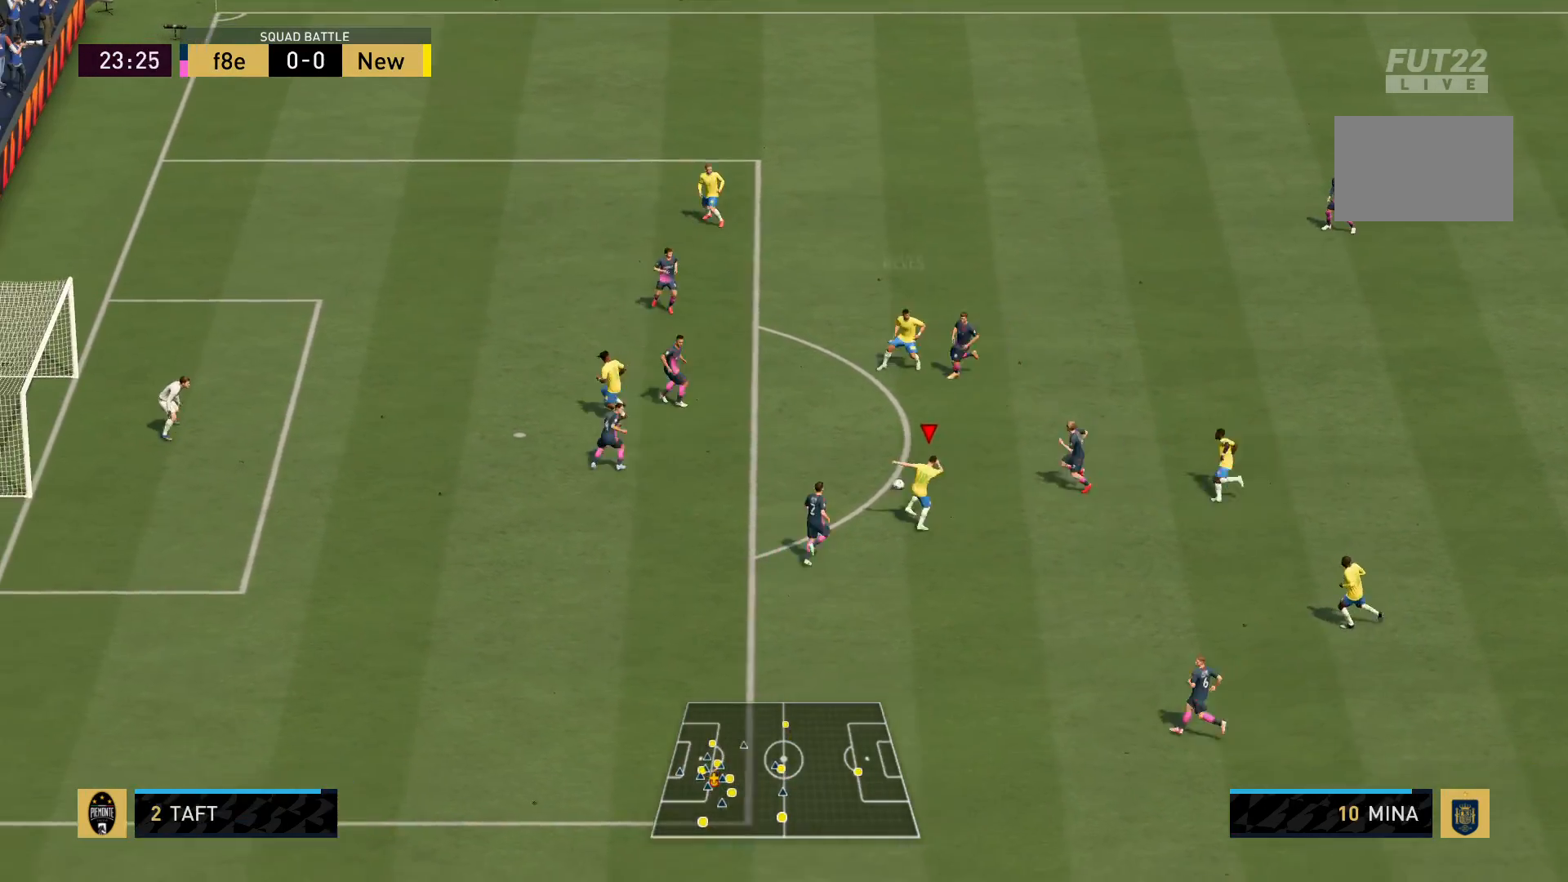
{"buttons": [], "left_stick": "down-right", "events": [[300, "left_stick", "down-right"]]}
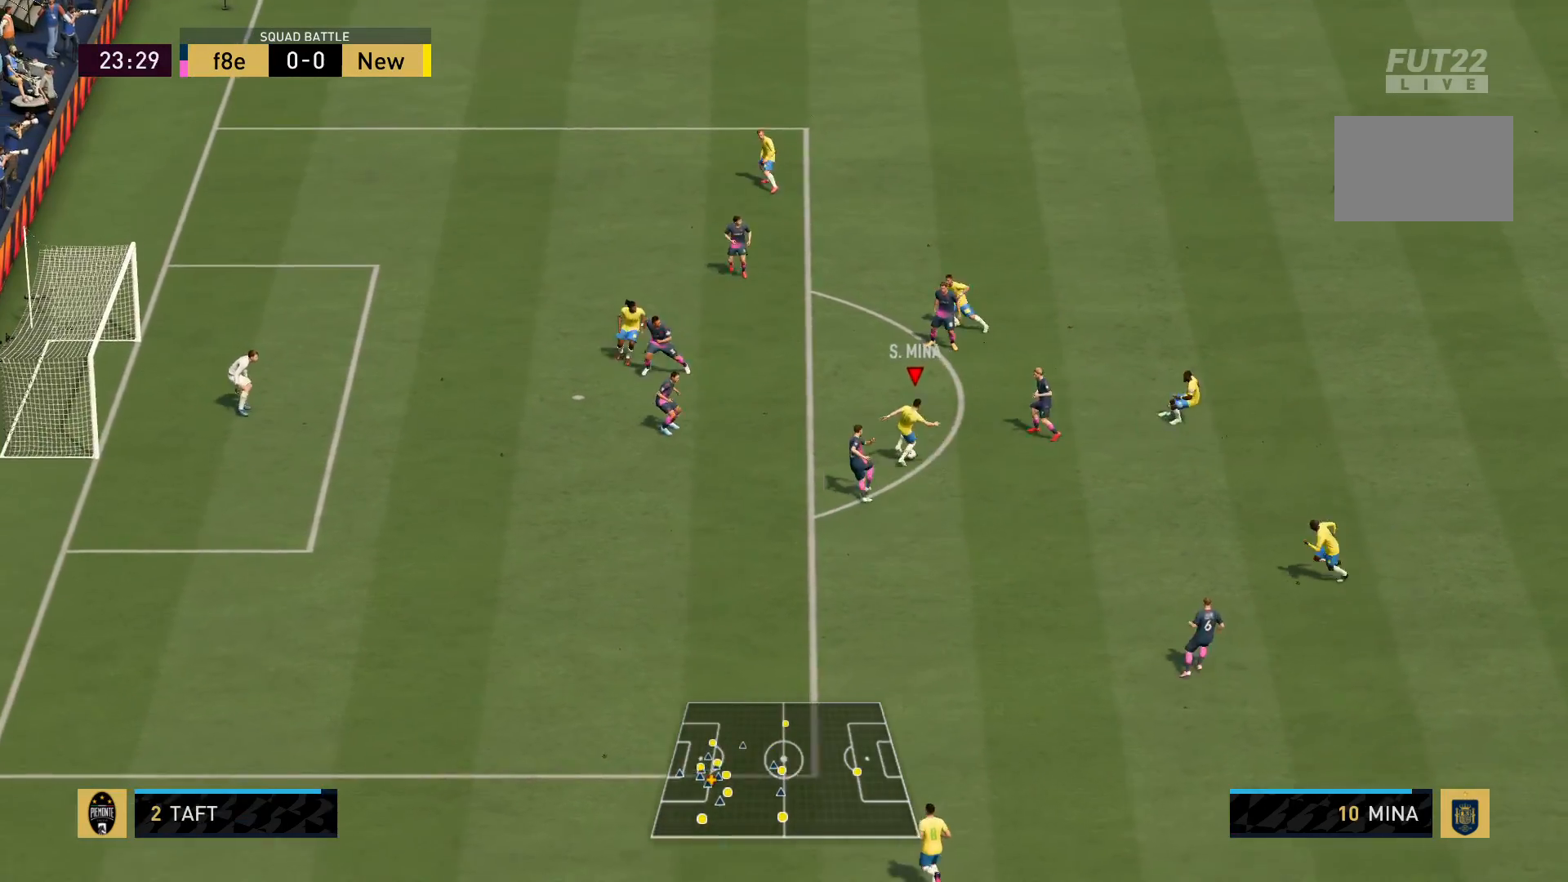
{"buttons": [], "left_stick": "down", "events": [[434, "left_stick", "down"]]}
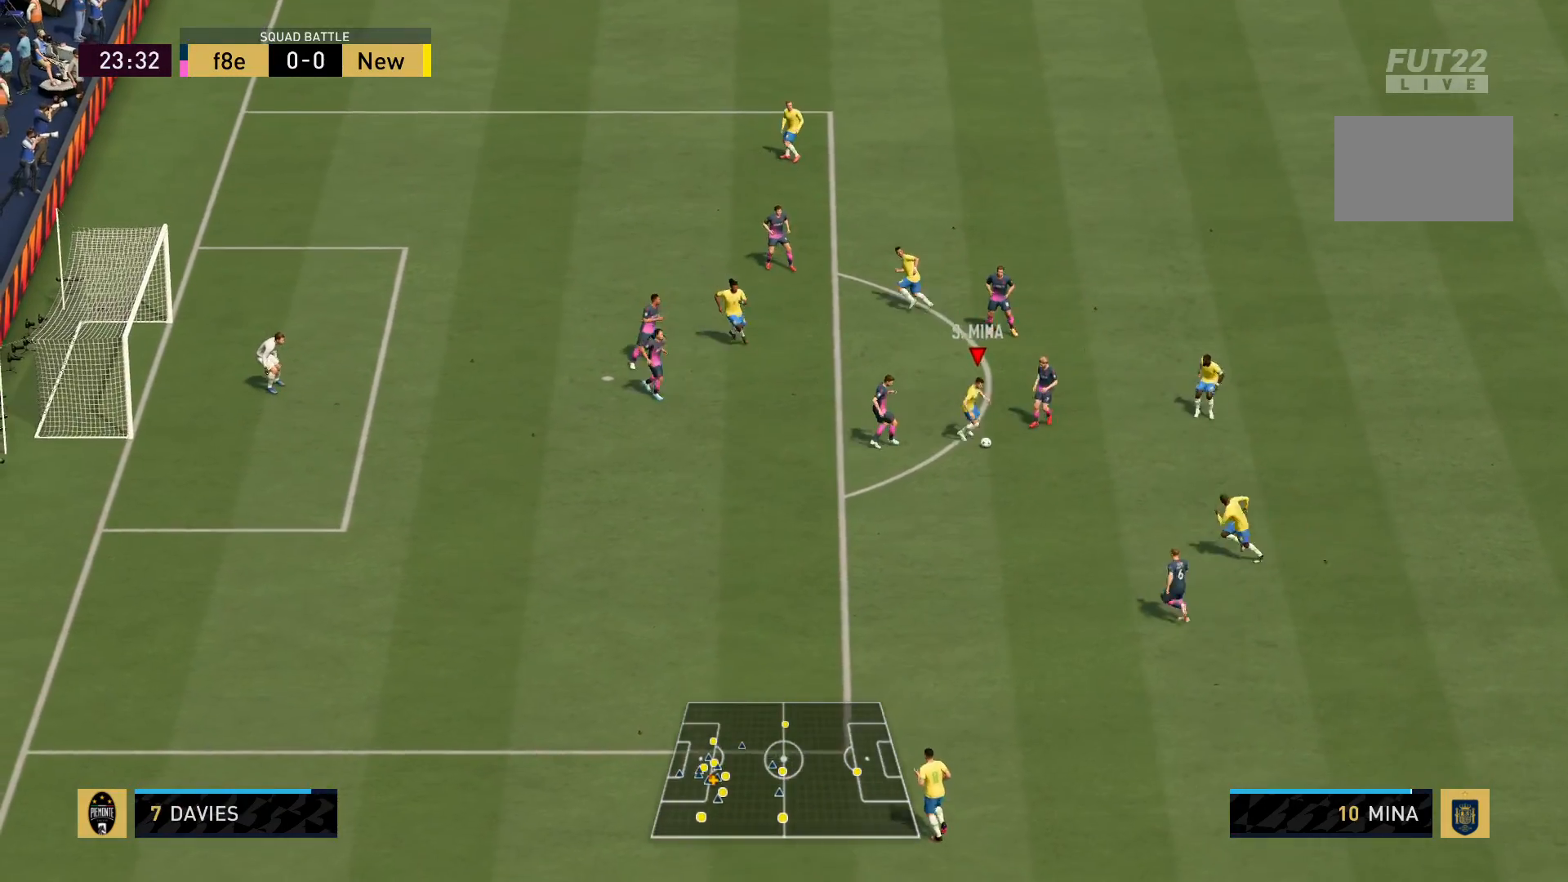
{"buttons": [], "left_stick": "down-left", "events": [[201, "TRIANGLE", "down"], [267, "left_stick", "down-left"], [368, "TRIANGLE", "up"]]}
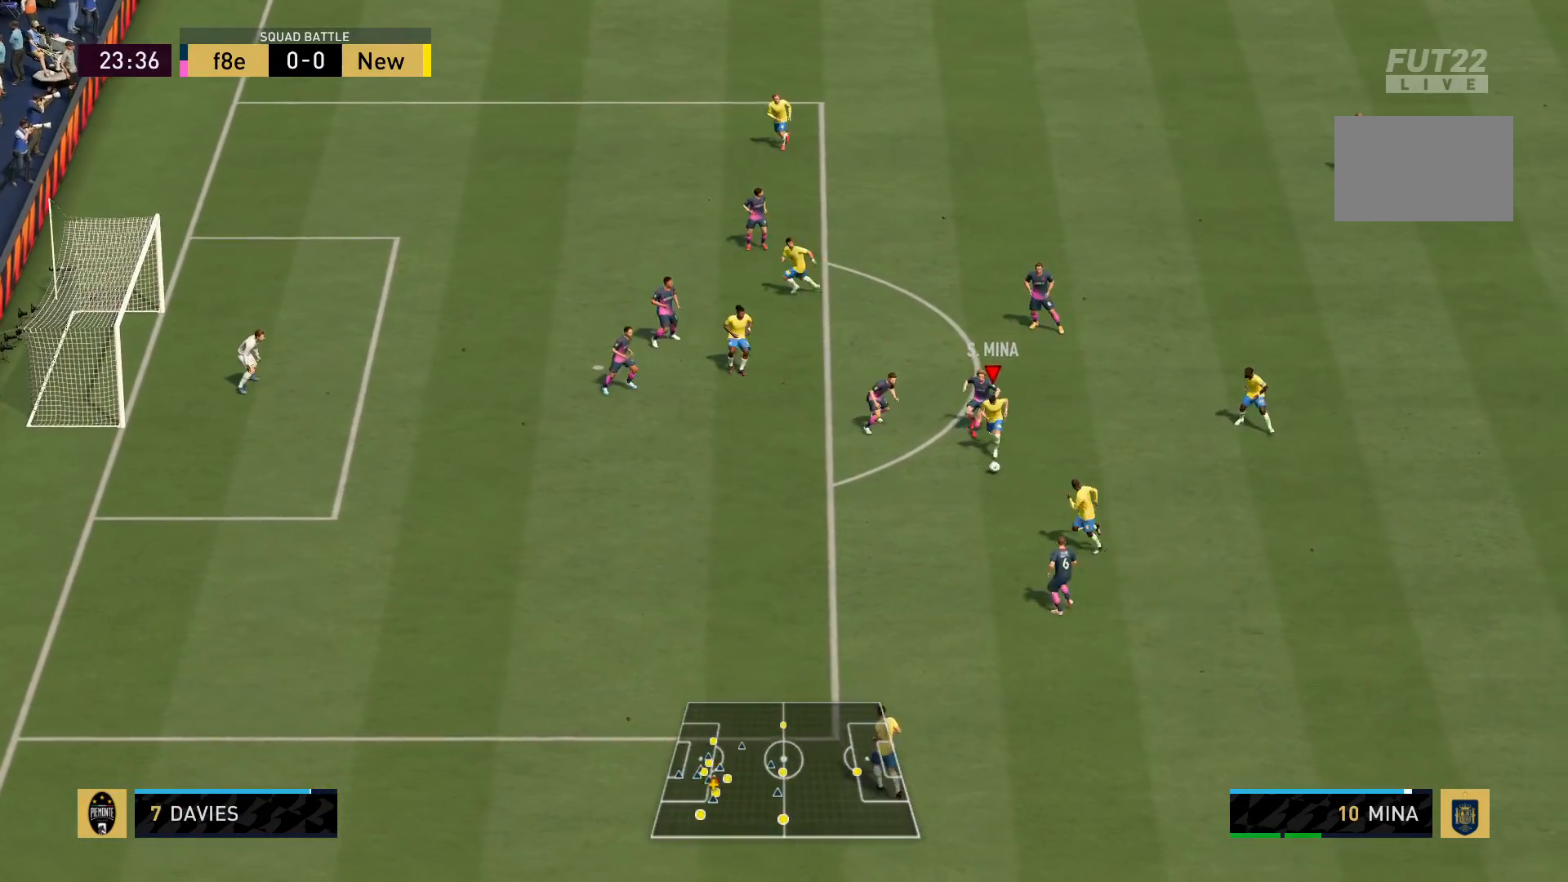
{"buttons": ["R1"], "left_stick": "left", "events": [[33, "left_stick", "left"], [67, "R1", "down"]]}
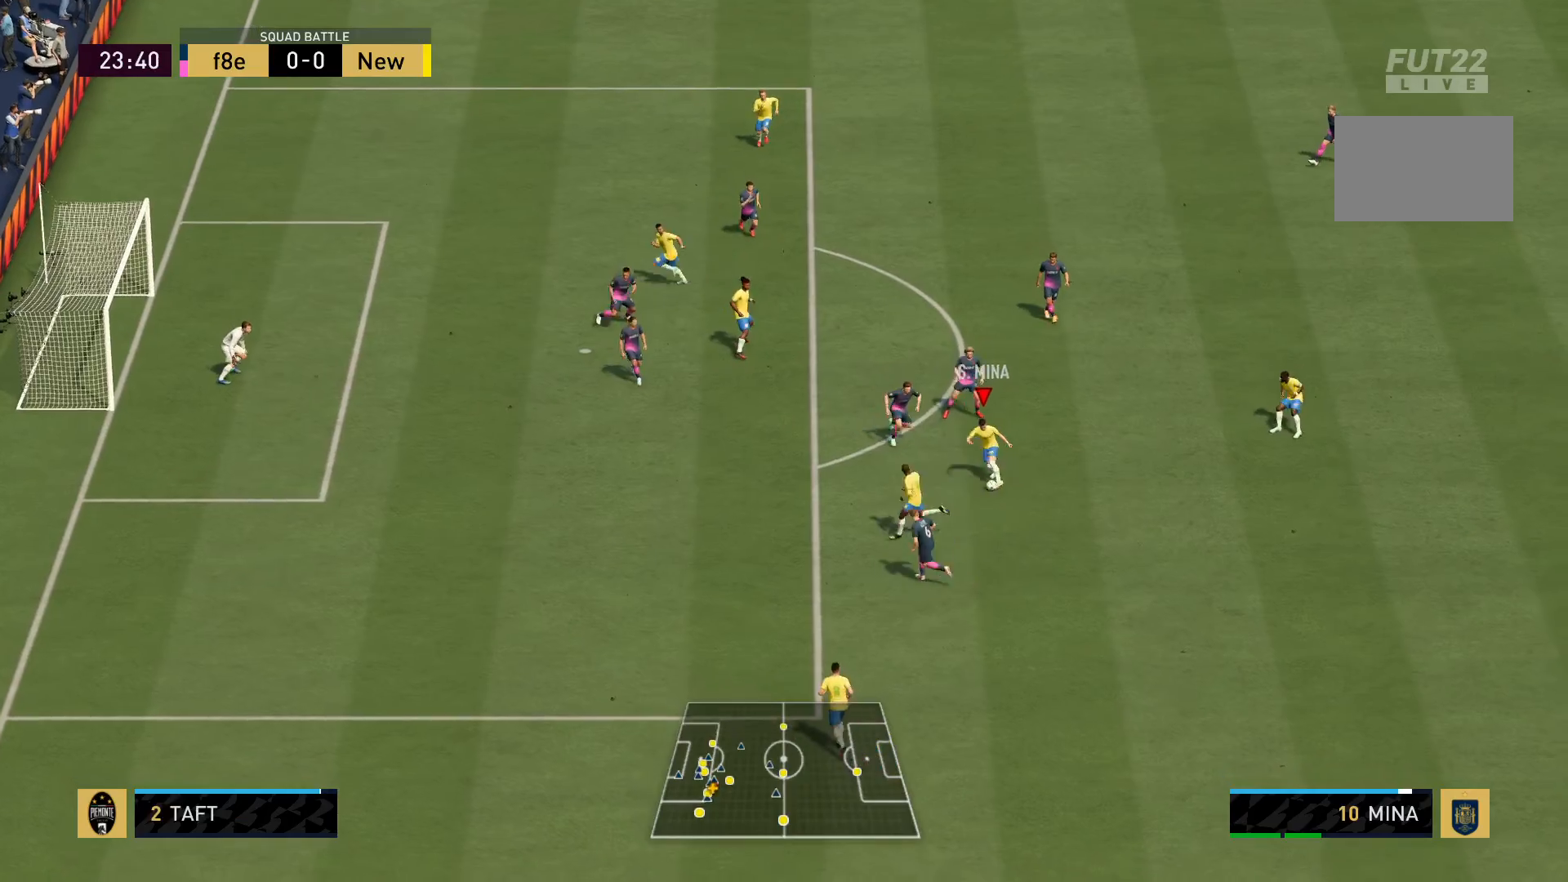
{"buttons": ["R1"], "left_stick": "up-left", "events": [[400, "left_stick", "up-left"]]}
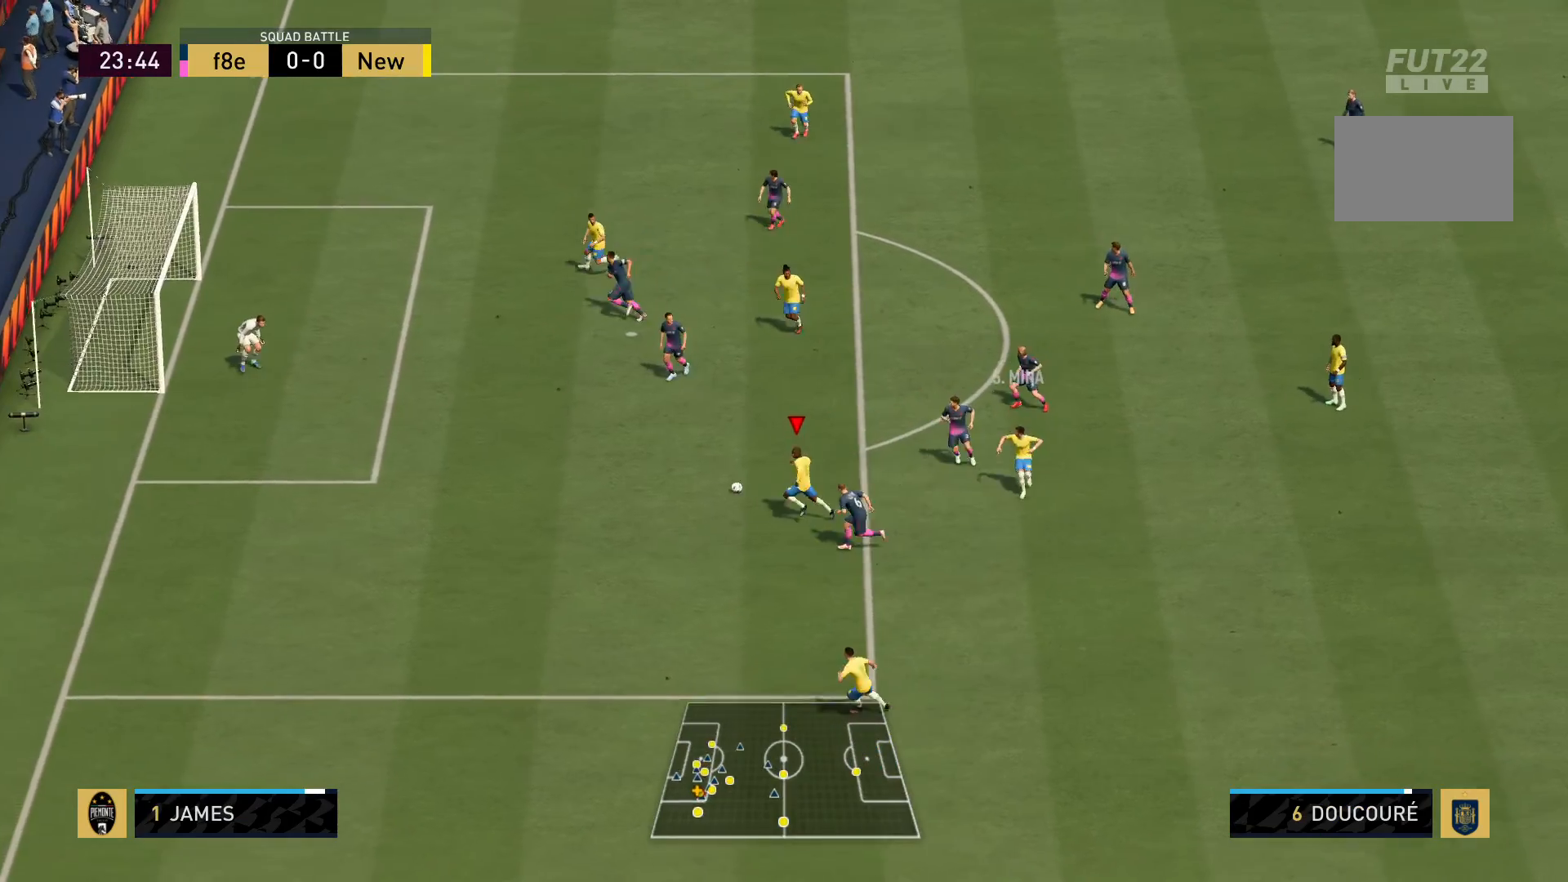
{"buttons": ["R1"], "left_stick": "up-left", "events": []}
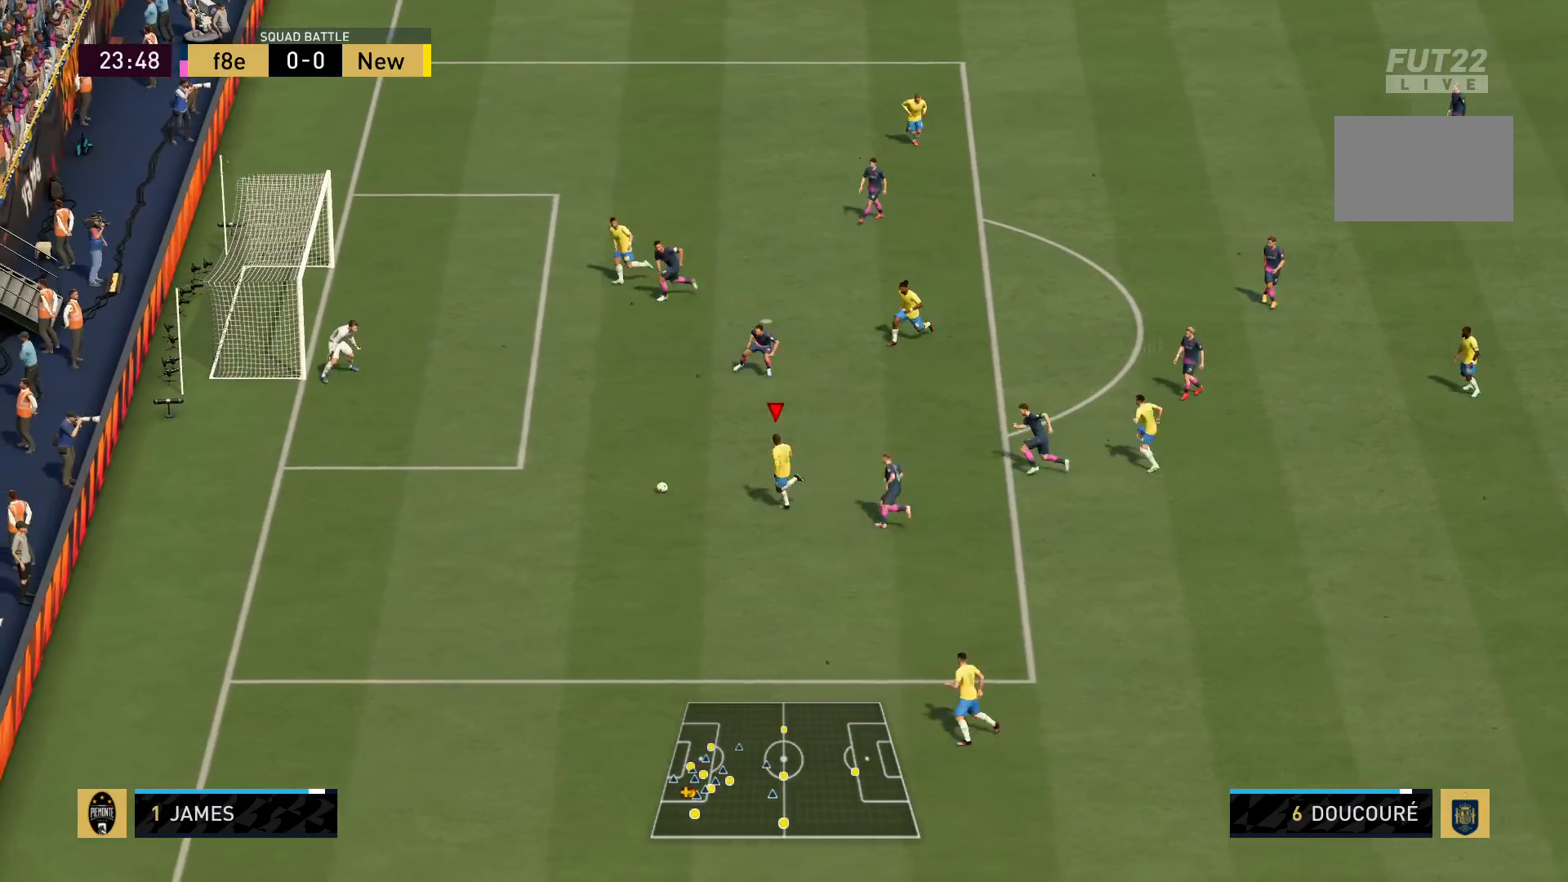
{"buttons": [], "left_stick": "up", "events": [[167, "R1", "up"], [167, "left_stick", "up"]]}
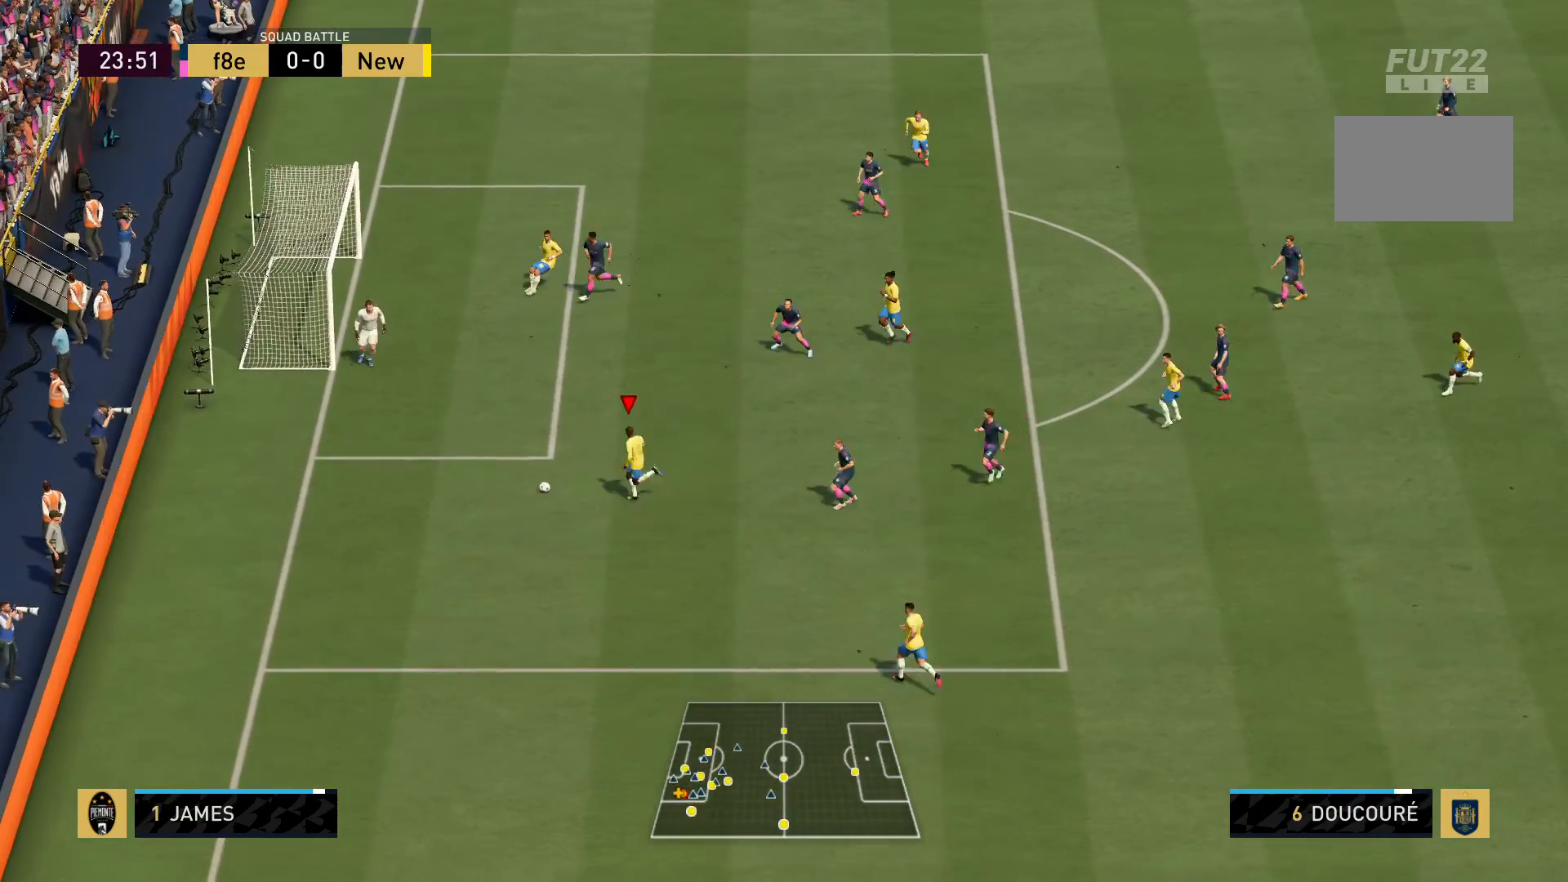
{"buttons": [], "left_stick": "up", "events": [[100, "CIRCLE", "down"], [200, "CIRCLE", "up"]]}
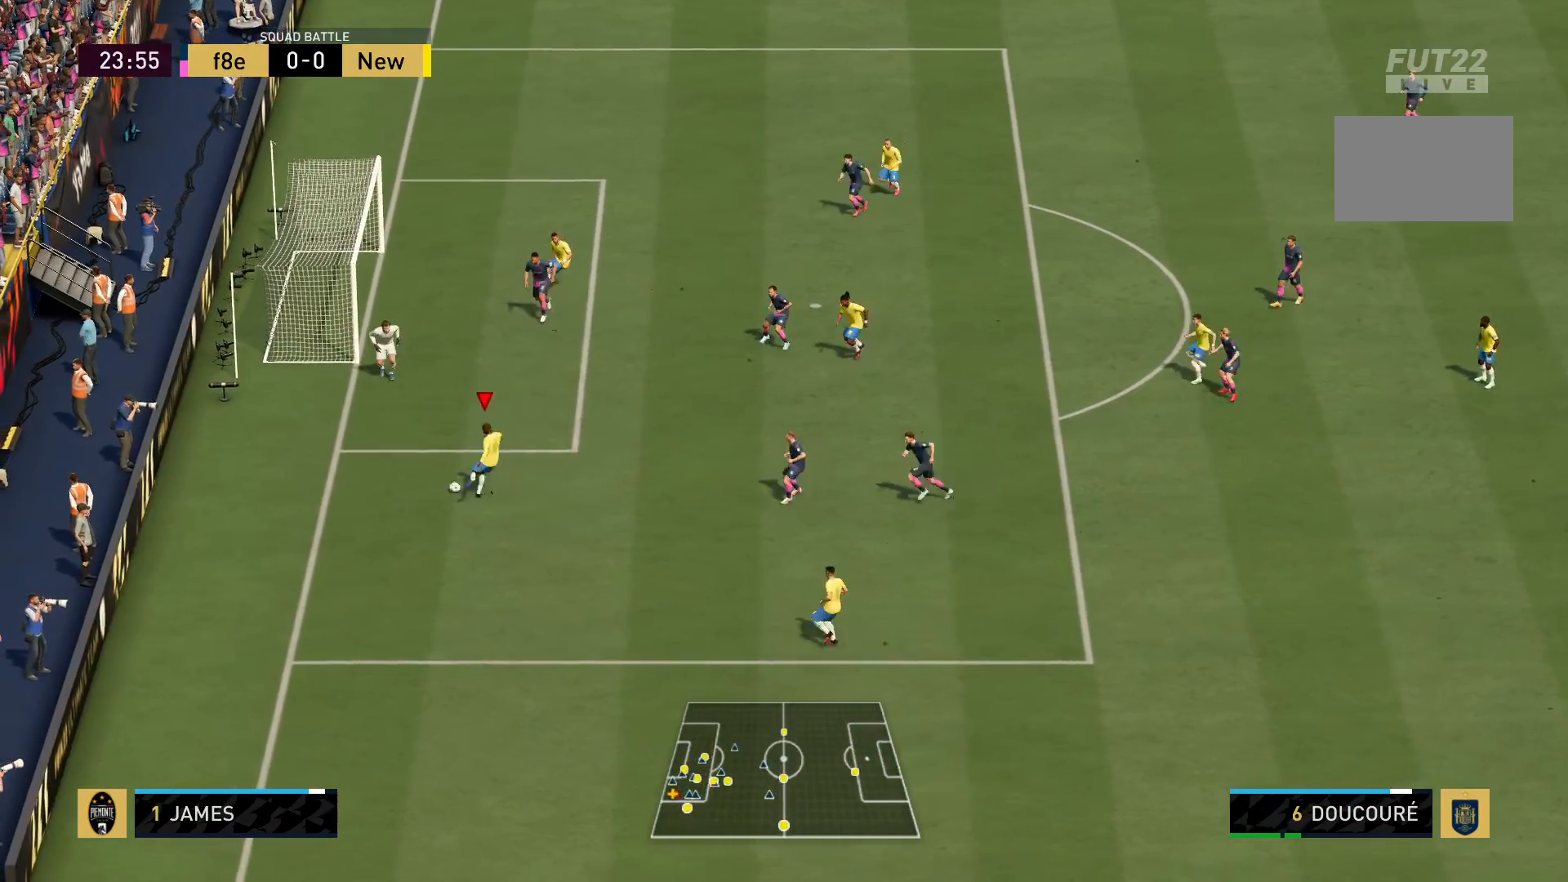
{"buttons": [], "left_stick": "left", "events": [[33, "left_stick", "center"], [367, "left_stick", "left"]]}
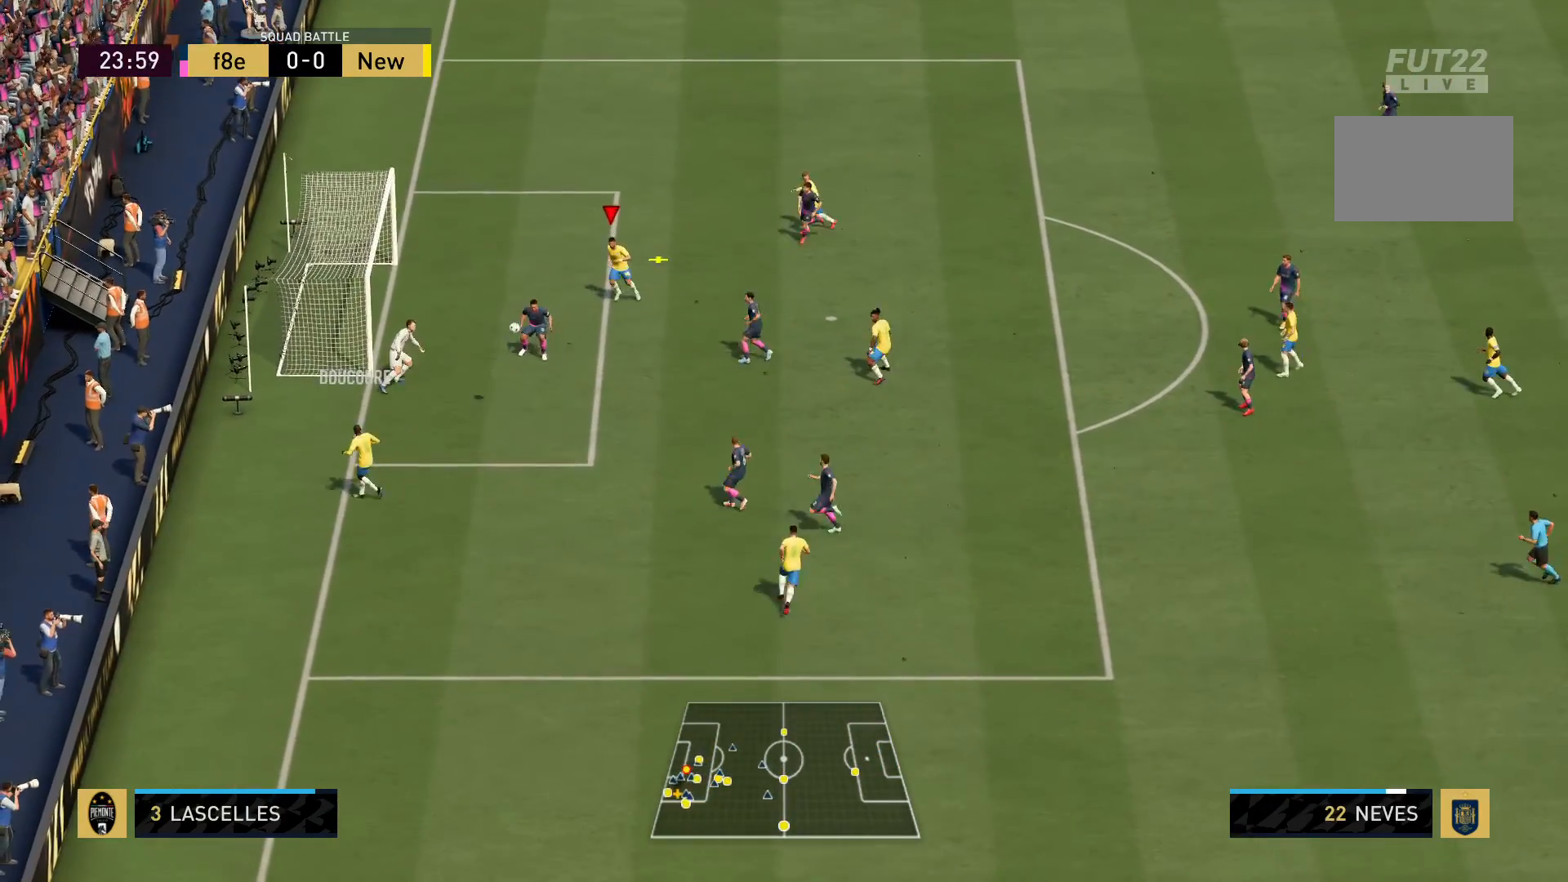
{"buttons": [], "left_stick": "up-left", "events": [[33, "SQUARE", "down"], [200, "SQUARE", "up"], [434, "left_stick", "up-left"]]}
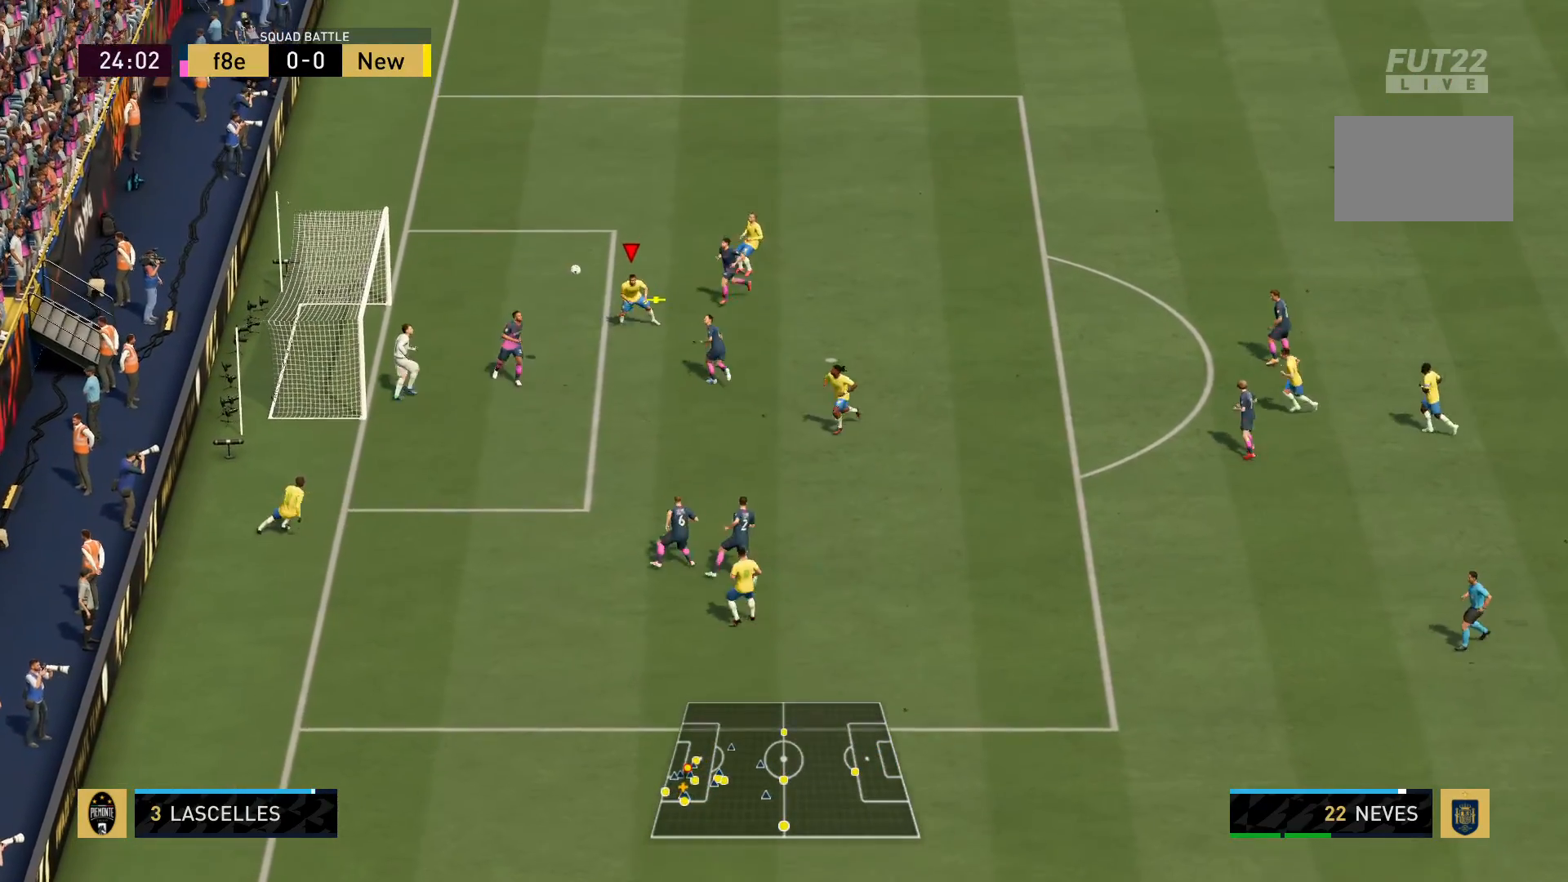
{"buttons": [], "left_stick": "left", "events": [[301, "left_stick", "left"]]}
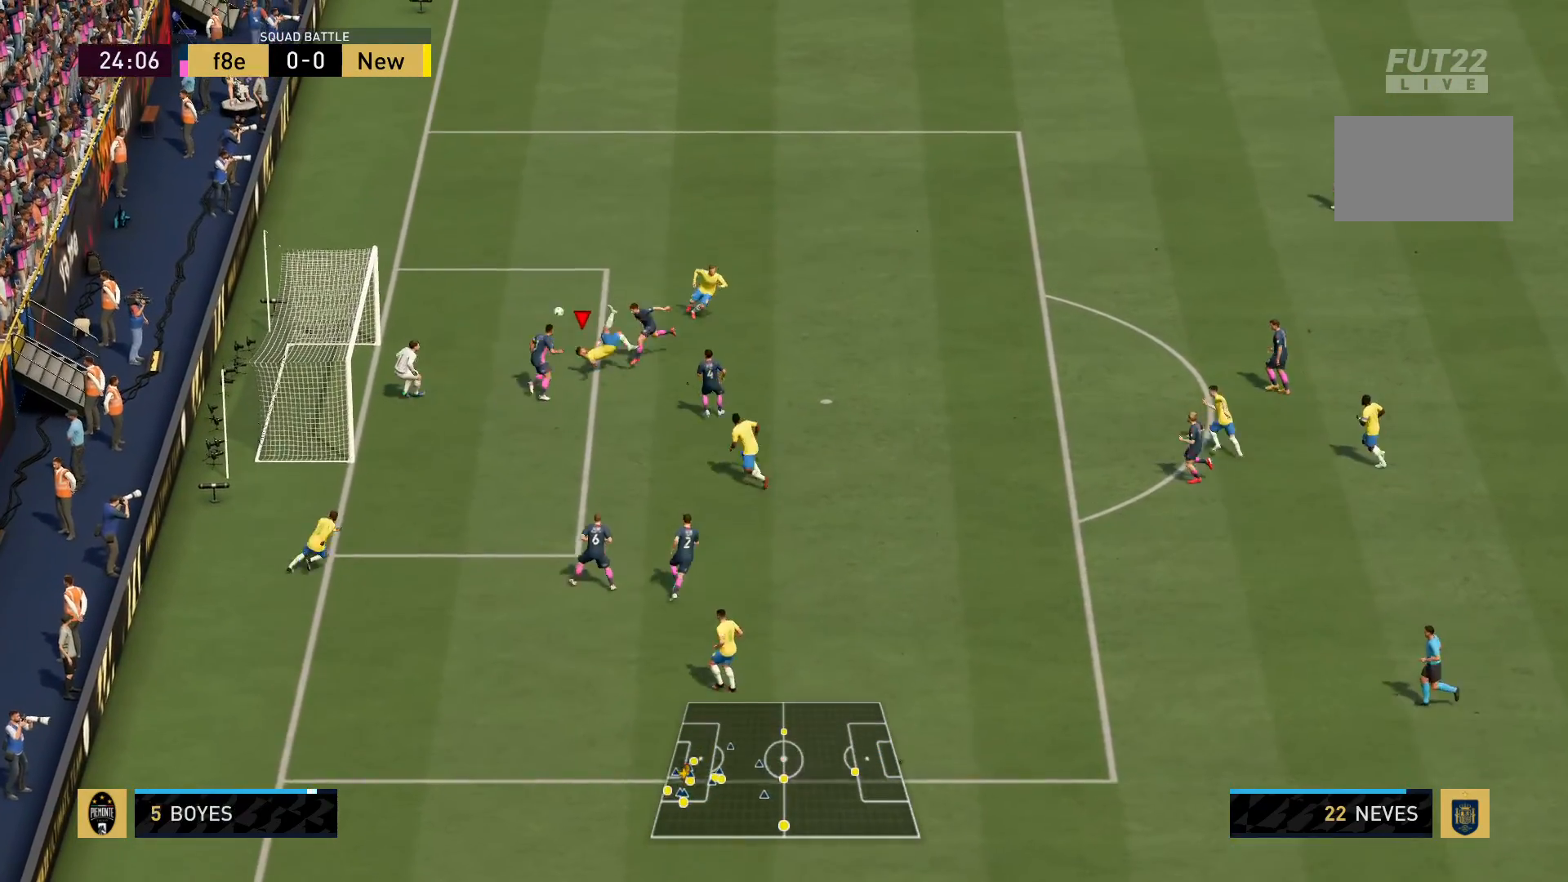
{"buttons": [], "left_stick": "center", "events": [[434, "left_stick", "center"]]}
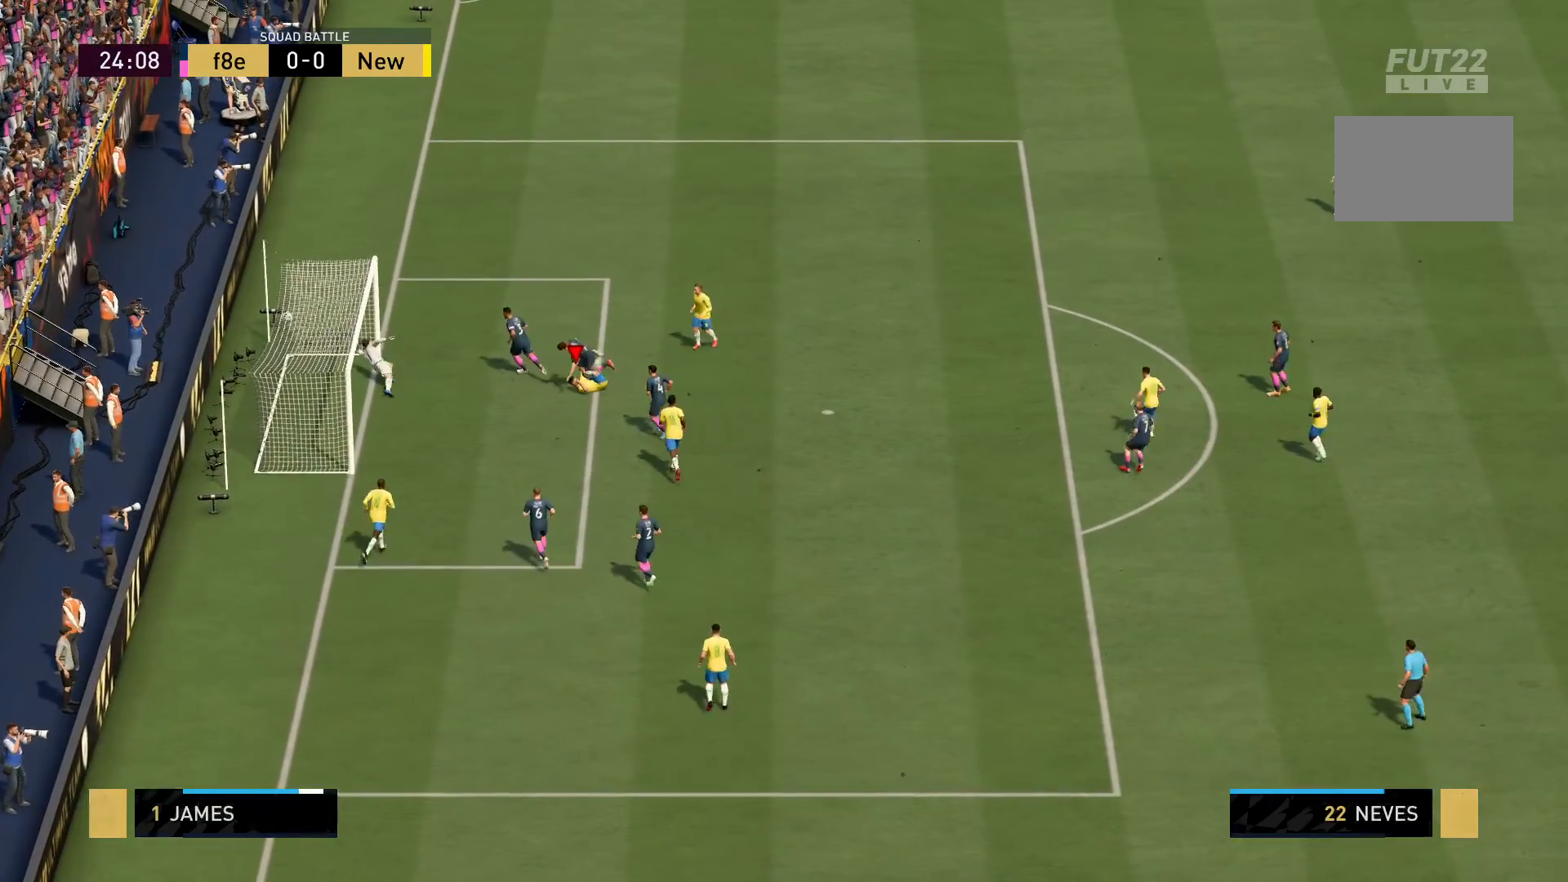
{"buttons": [], "left_stick": "up-left", "events": [[133, "left_stick", "up-left"]]}
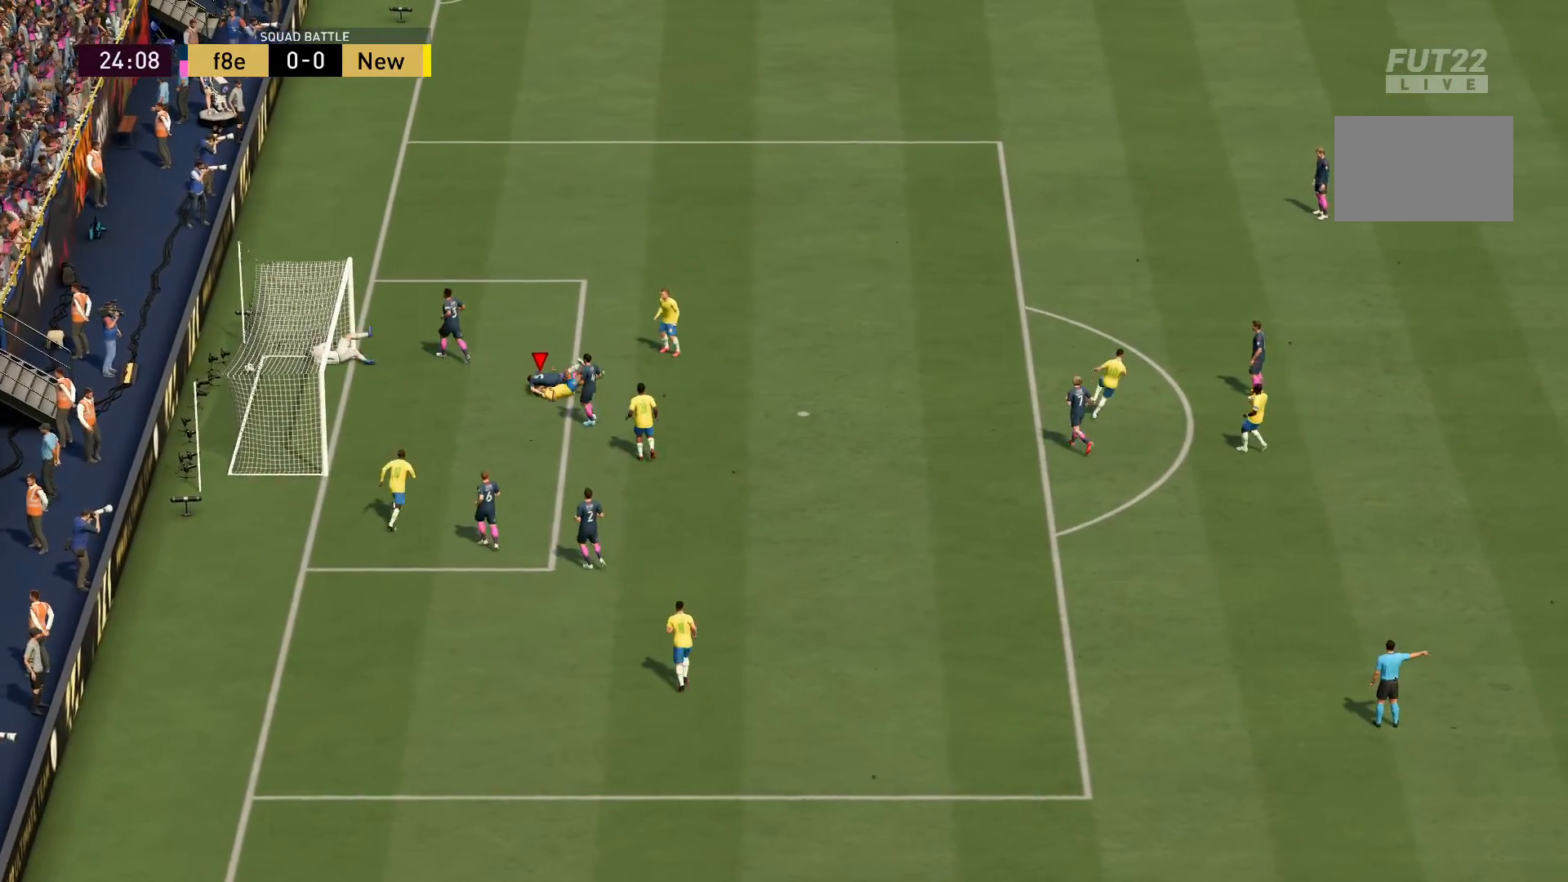
{"buttons": [], "left_stick": "up", "events": [[67, "left_stick", "up"]]}
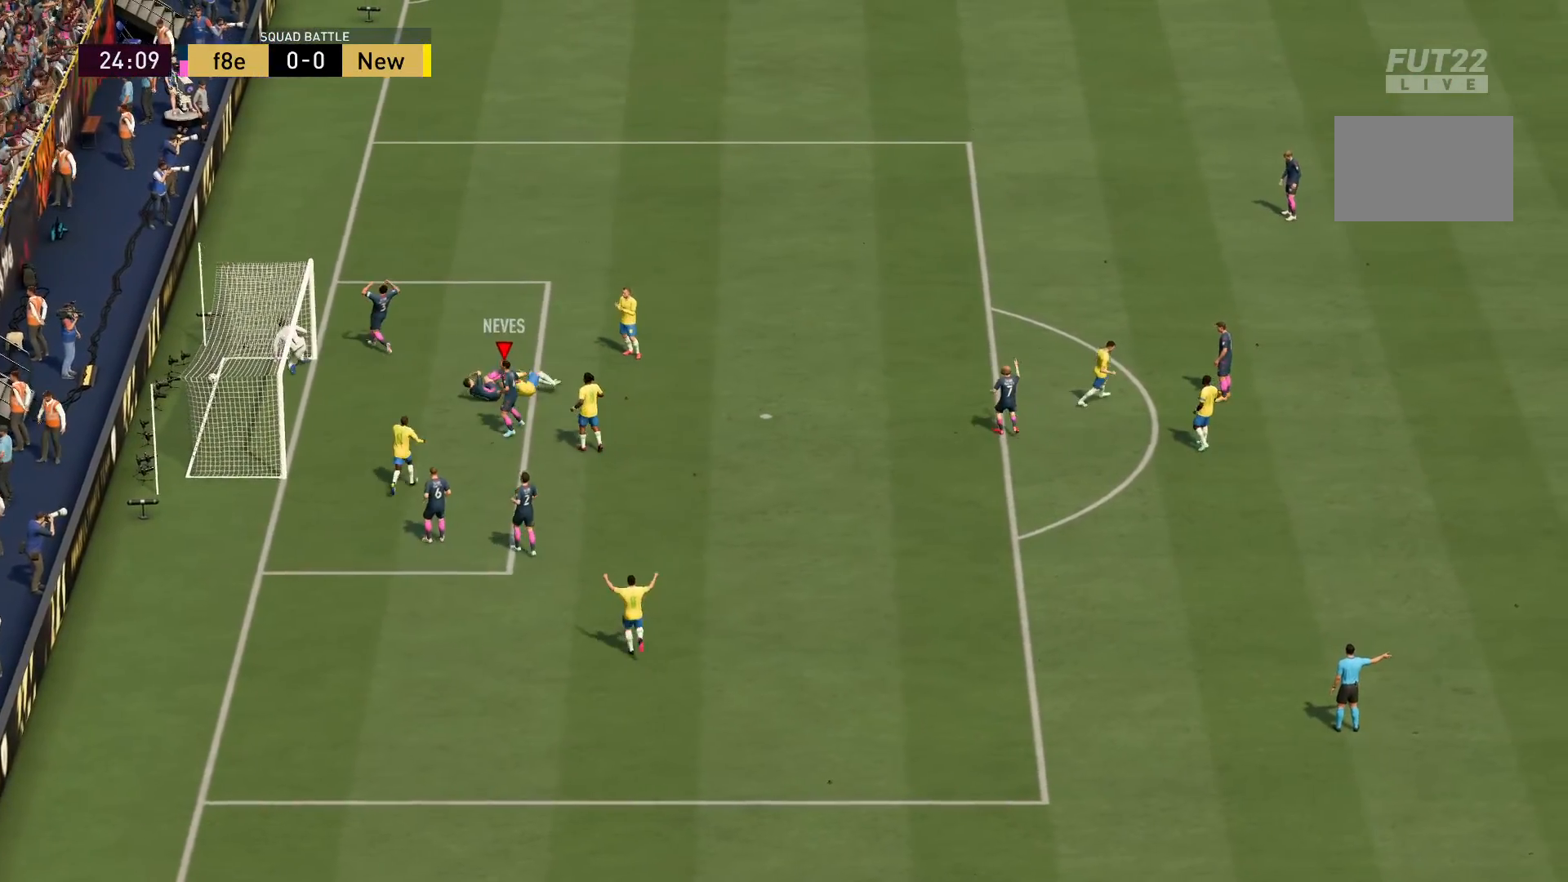
{"buttons": [], "left_stick": "up-right", "events": [[34, "left_stick", "up-right"]]}
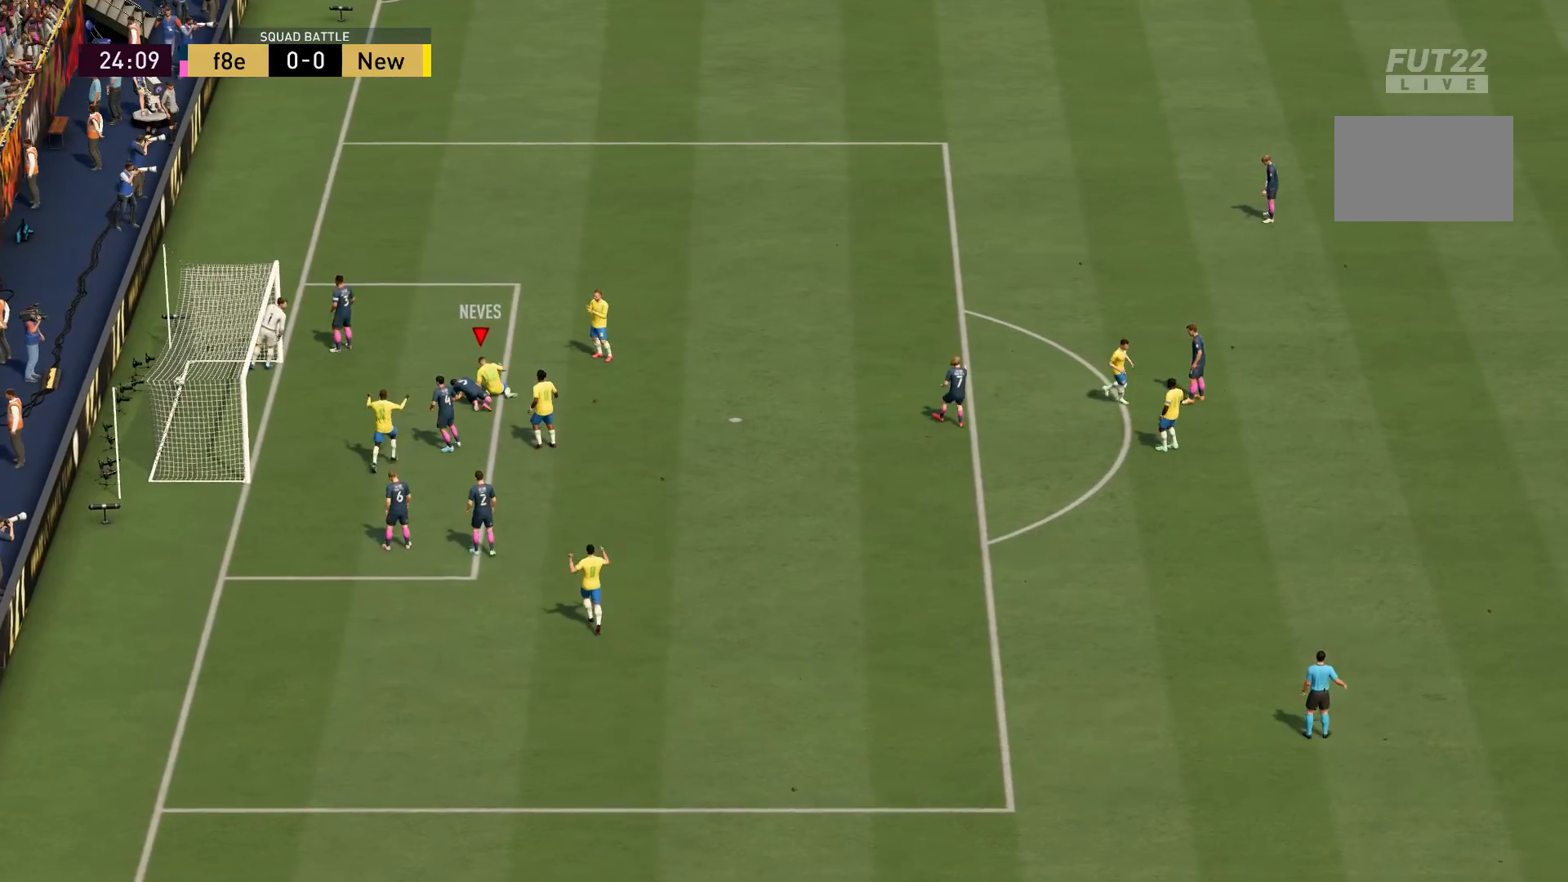
{"buttons": [], "left_stick": "up-right", "events": []}
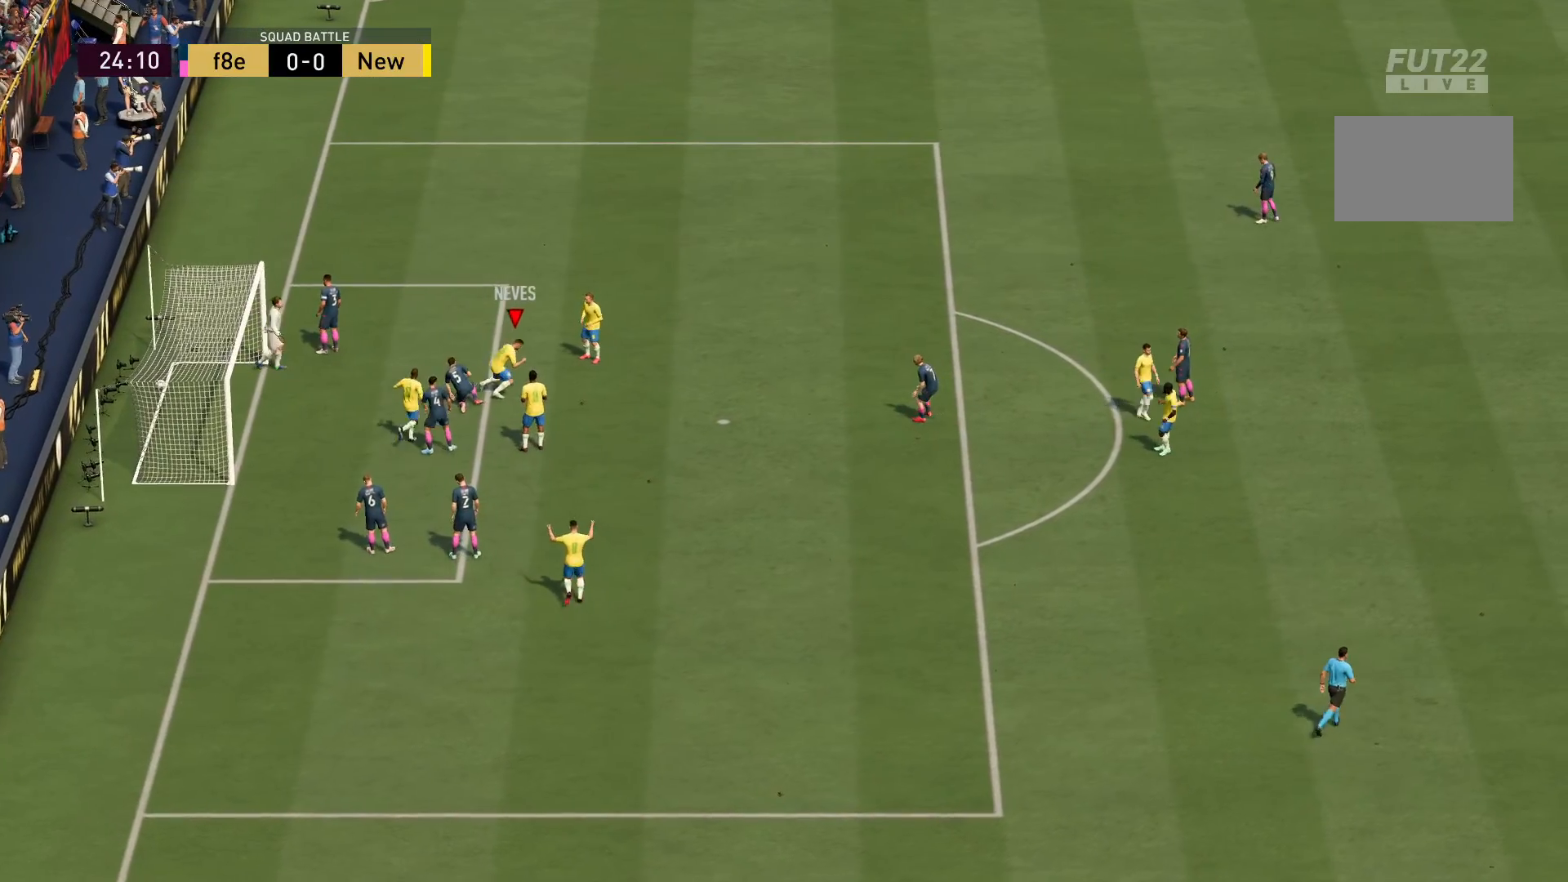
{"buttons": [], "left_stick": "up-right", "events": []}
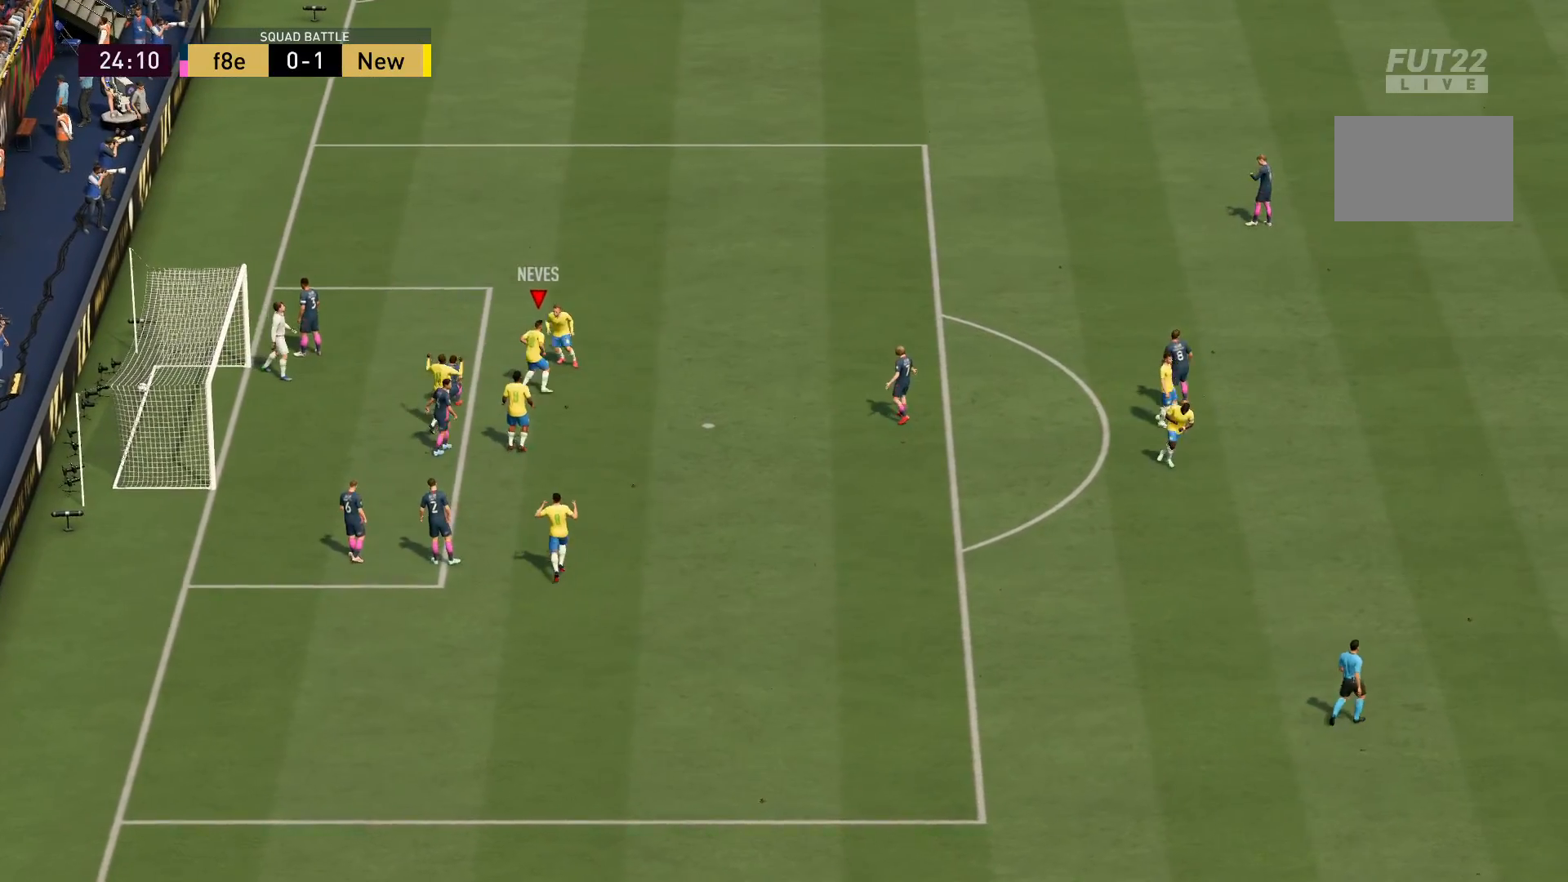
{"buttons": ["CROSS"], "left_stick": "up", "events": [[100, "left_stick", "up"], [300, "CROSS", "down"]]}
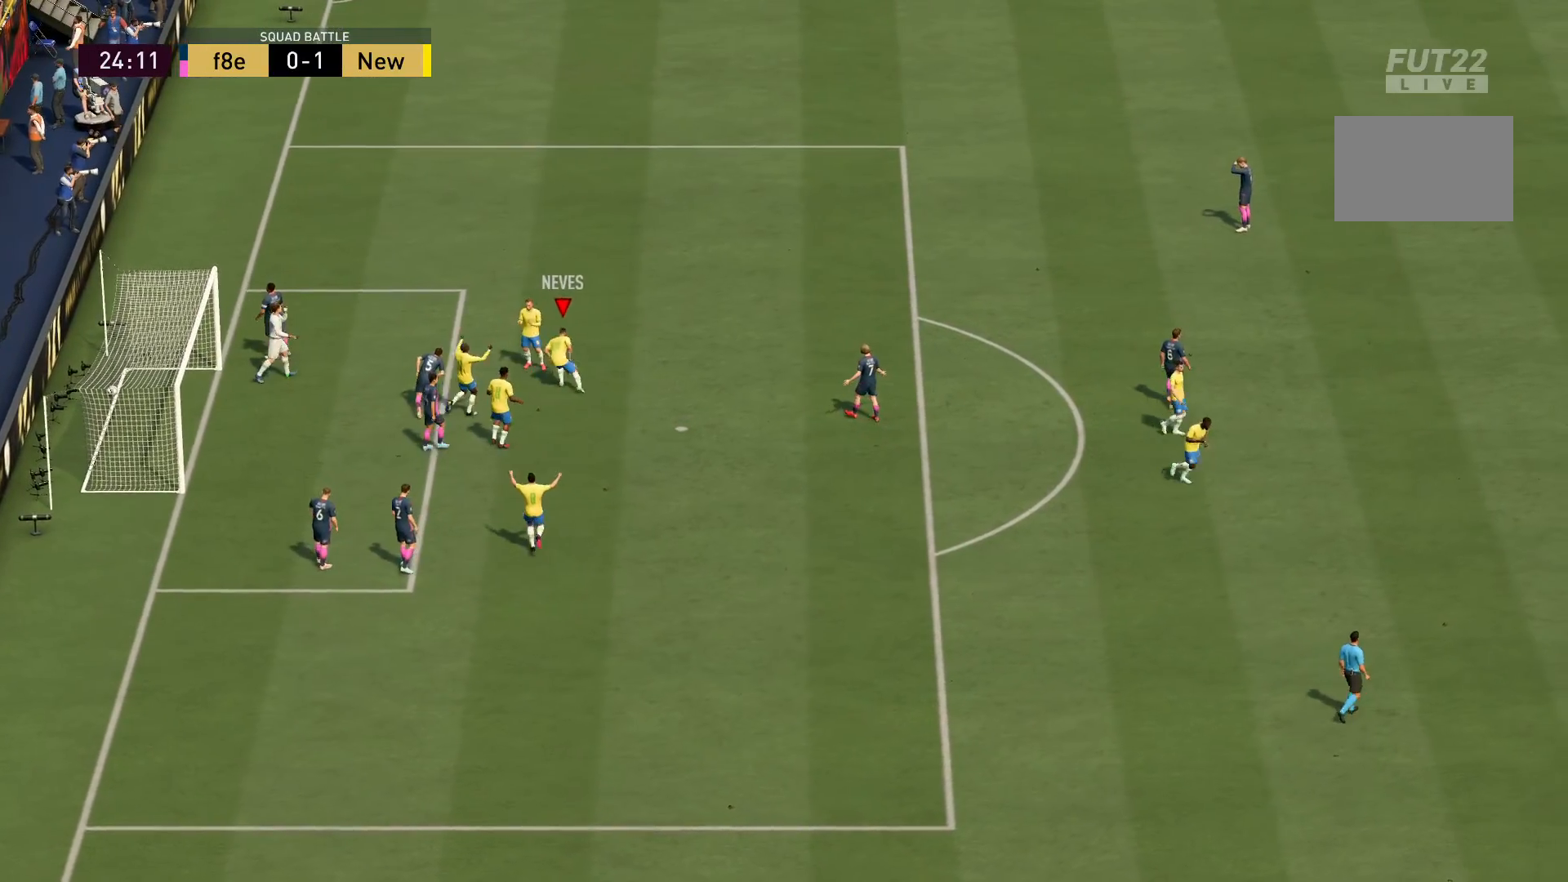
{"buttons": [], "left_stick": "up", "events": [[400, "CROSS", "up"]]}
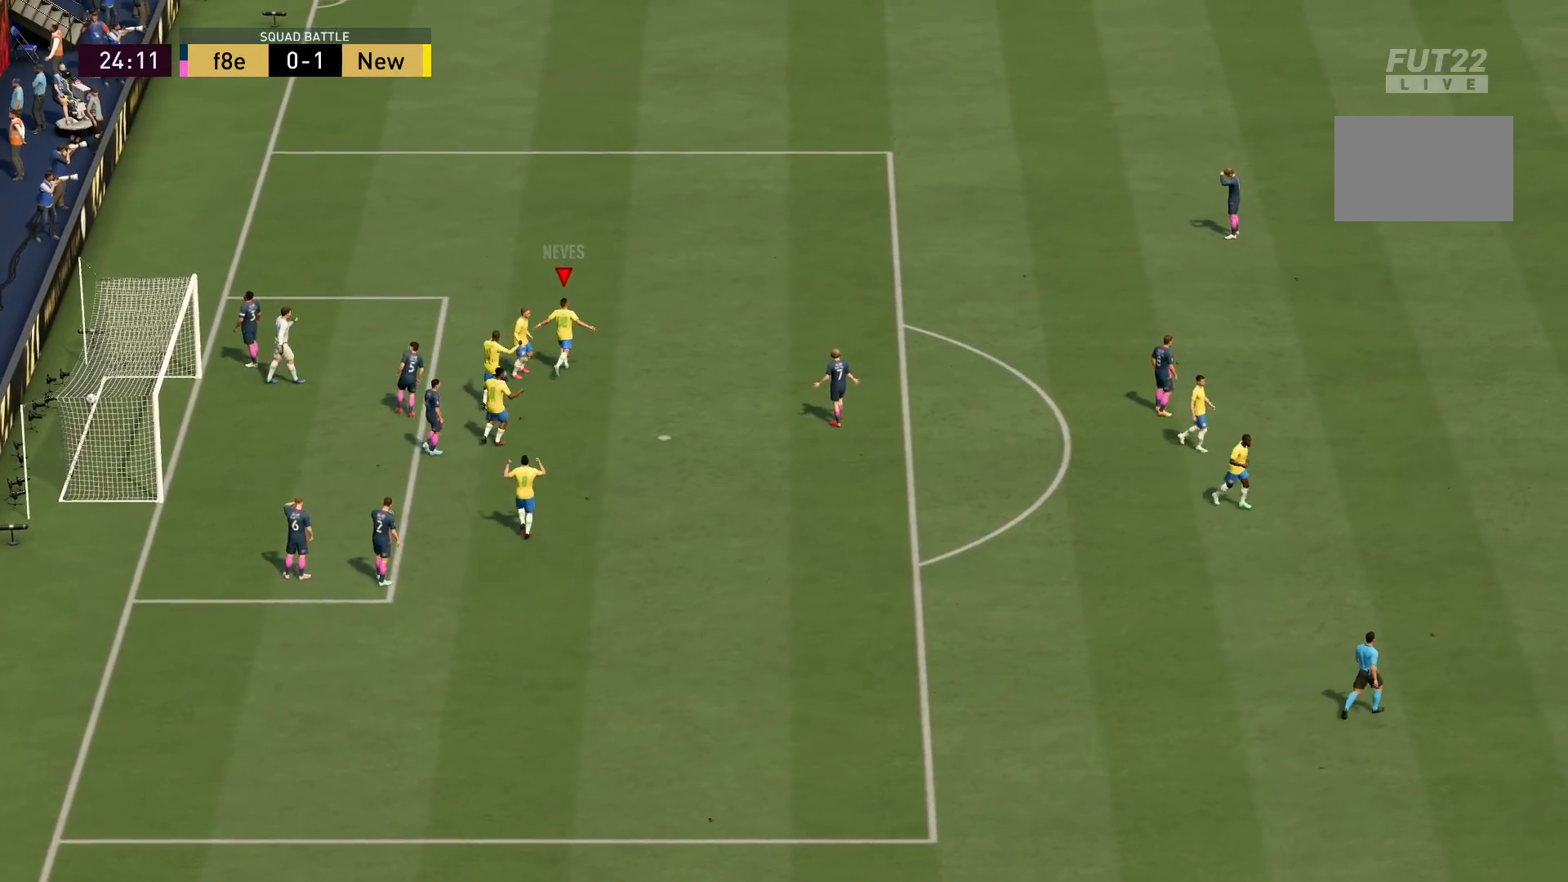
{"buttons": ["CROSS"], "left_stick": "up", "events": [[501, "CROSS", "down"]]}
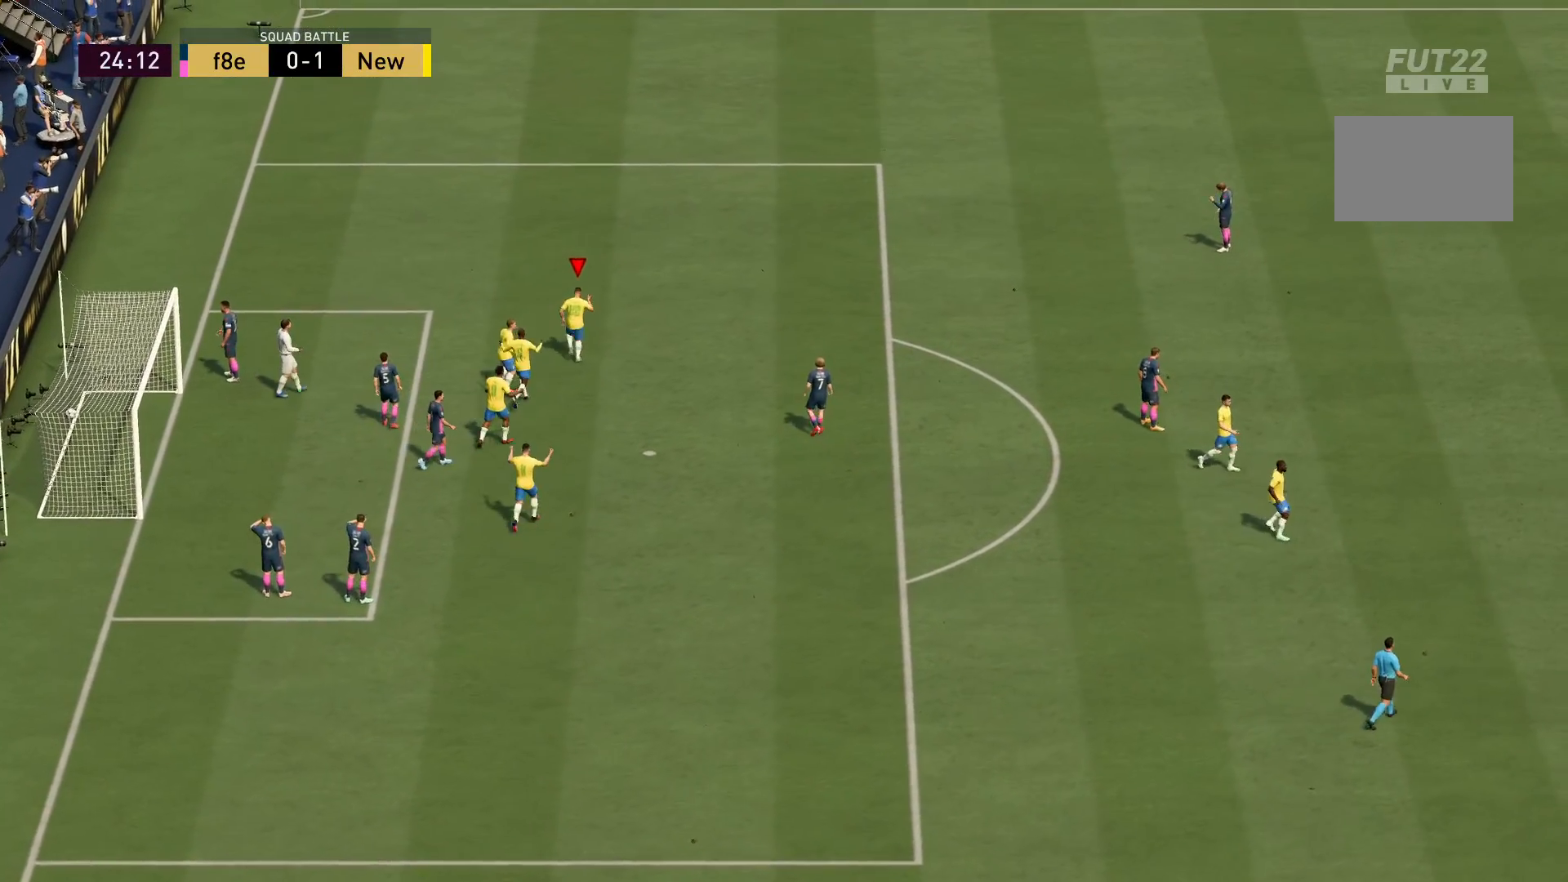
{"buttons": ["CROSS"], "left_stick": "up", "events": []}
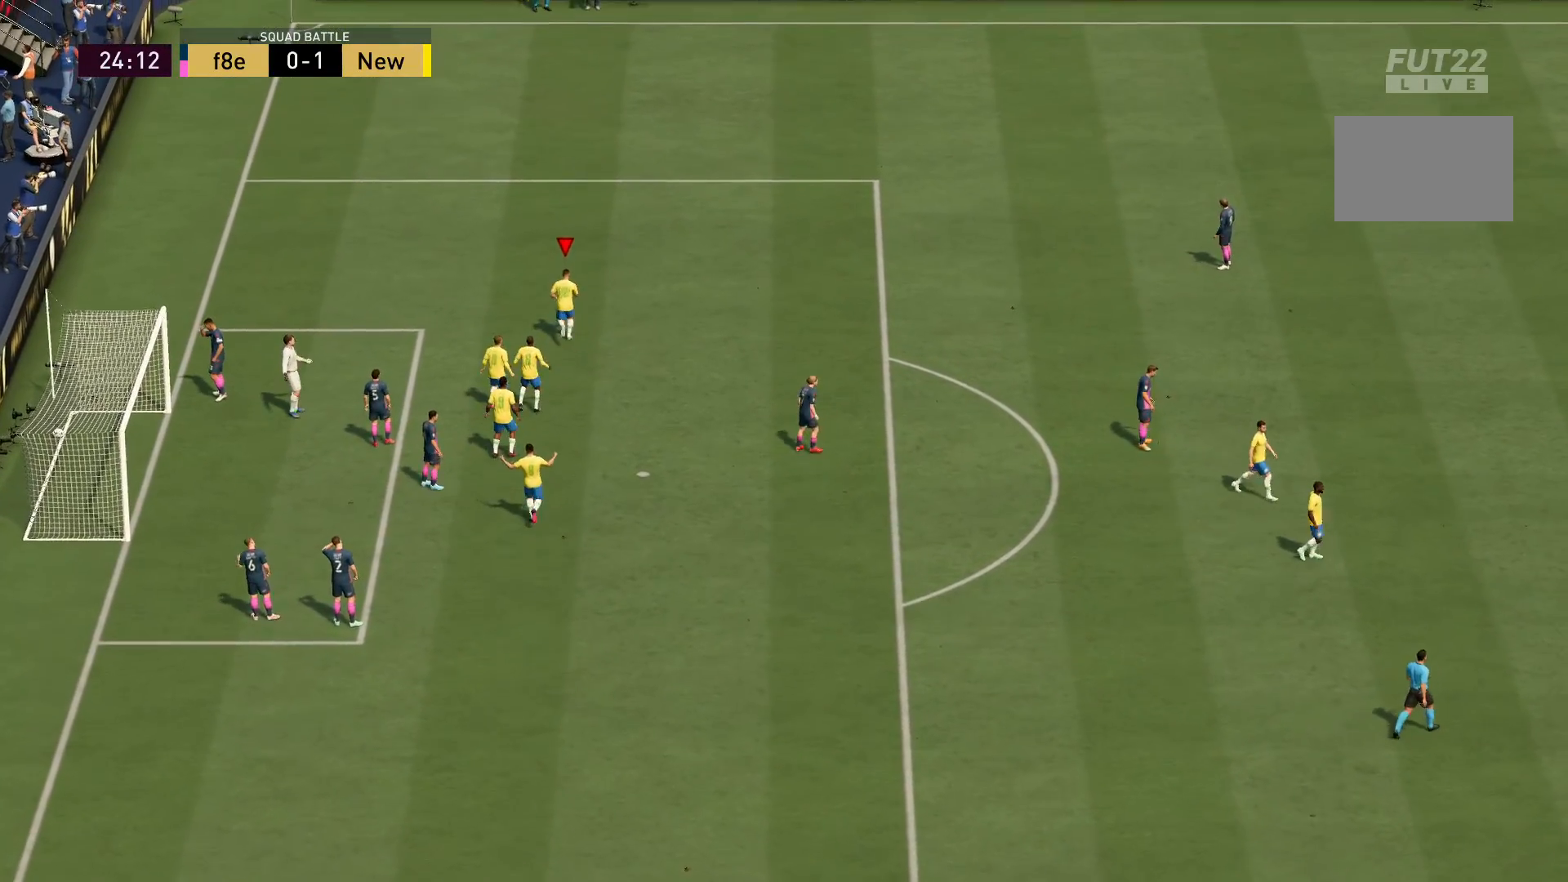
{"buttons": ["CROSS"], "left_stick": "up", "events": []}
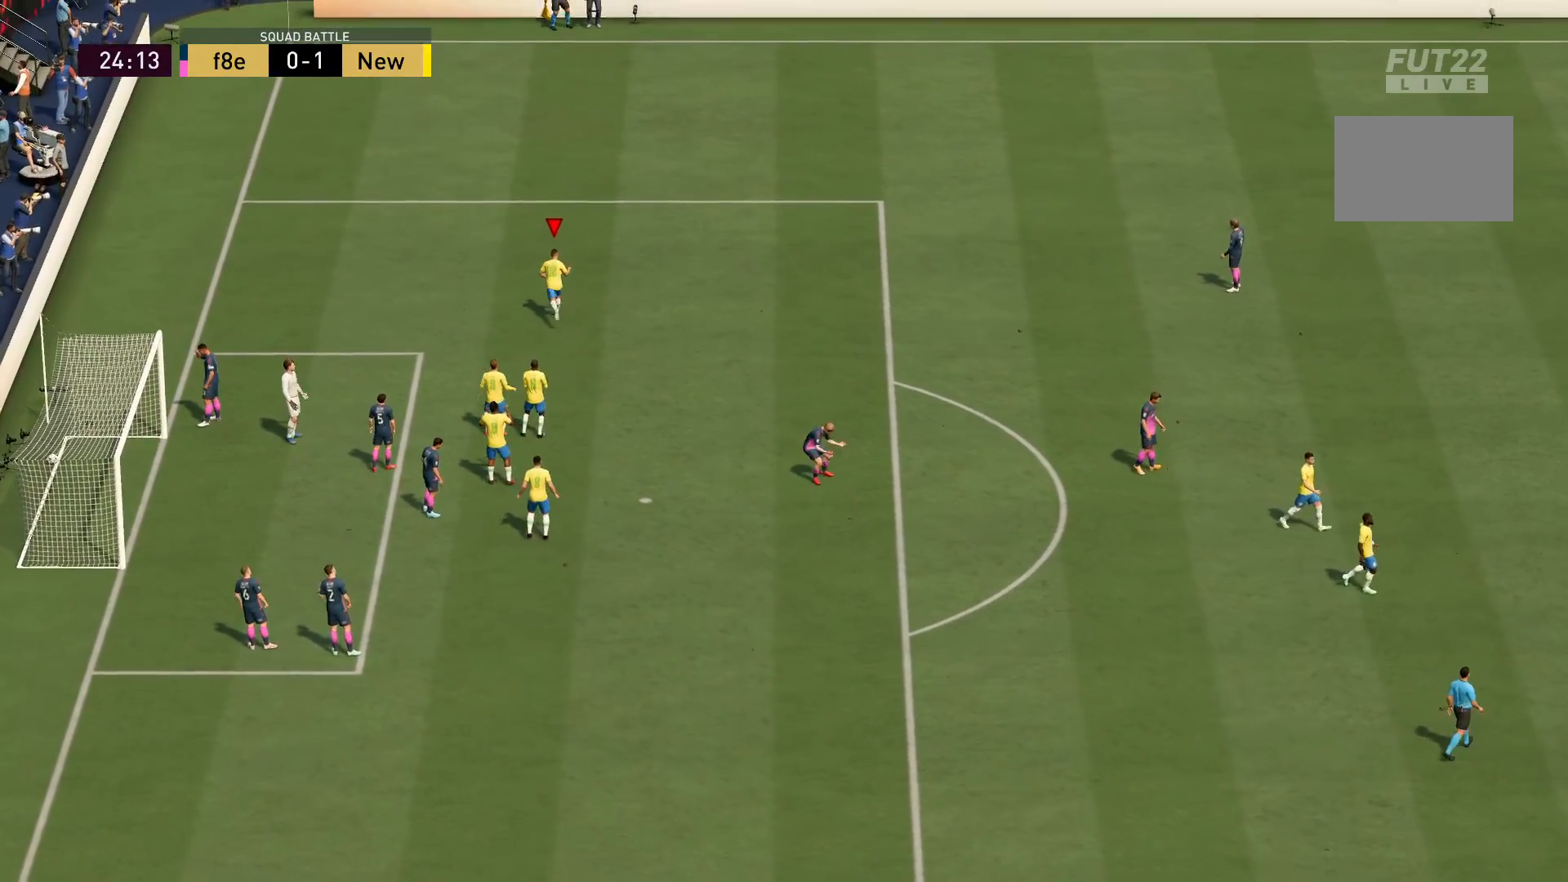
{"buttons": ["CROSS"], "left_stick": "up", "events": []}